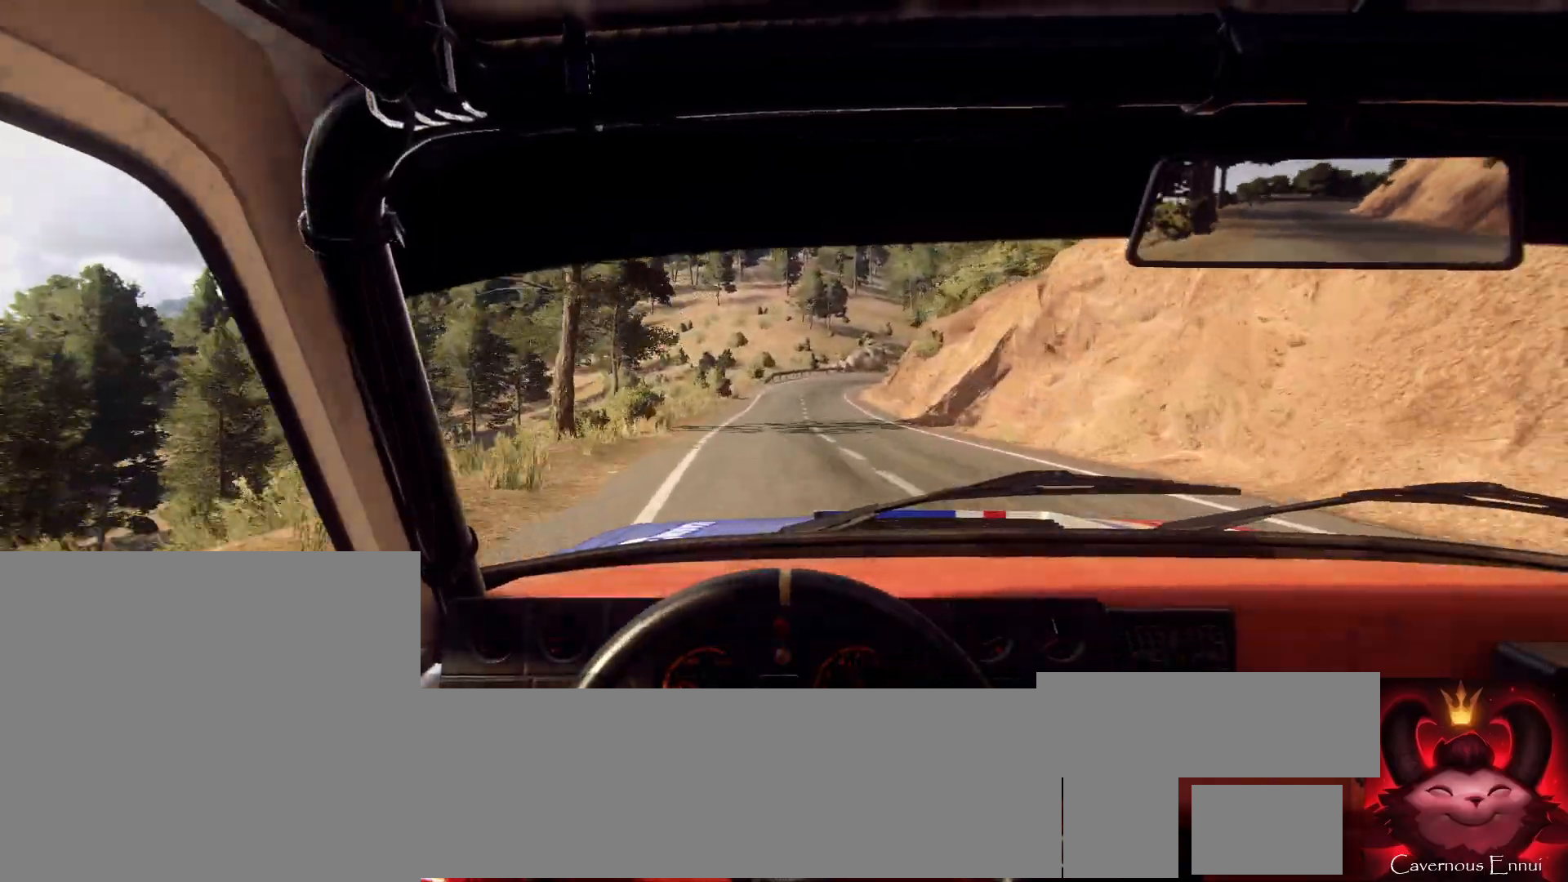
Gameplay with a controller (Xbox layout); each line is a JSON object with the inputs held at the frame after it. "events" lists button and stick changes between this image and that frame as [ms after this image, input, new state], when the widget could be followed in between.
{"buttons": [], "left_stick": "right", "right_stick": "up", "events": [[67, "left_stick", "center"], [367, "left_stick", "right"]]}
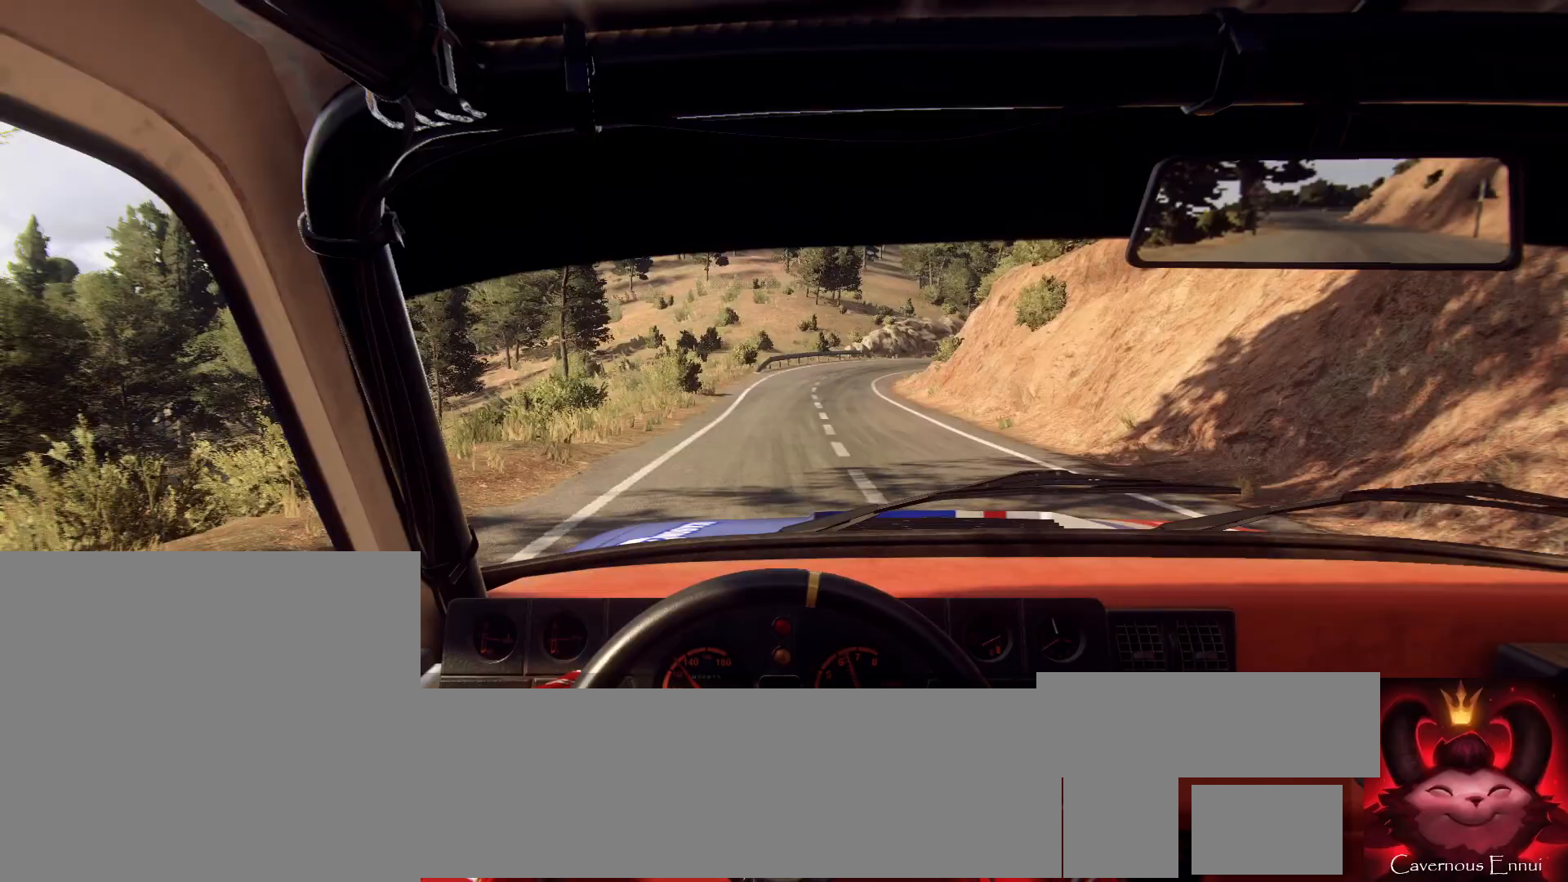
{"buttons": [], "left_stick": "left", "right_stick": "center", "events": [[100, "left_stick", "center"], [367, "left_stick", "right"], [400, "right_stick", "center"], [500, "left_stick", "left"]]}
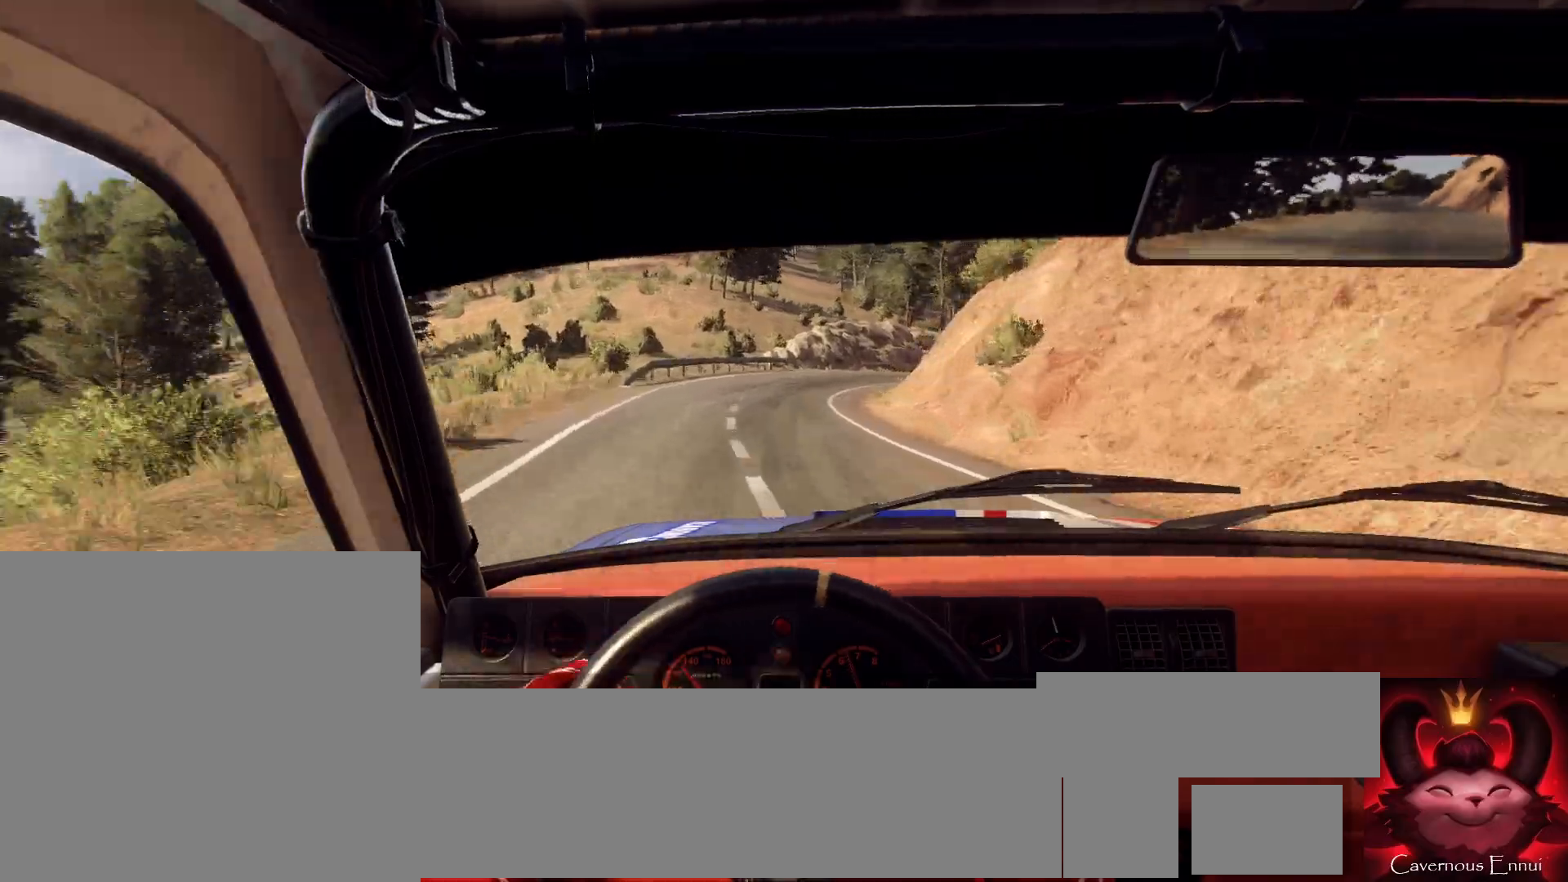
{"buttons": ["L2"], "left_stick": "right", "right_stick": "center", "events": [[33, "left_stick", "center"], [100, "right_stick", "up"], [133, "left_stick", "right"], [200, "right_stick", "center"], [233, "L2", "down"], [300, "L2", "up"], [333, "left_stick", "center"], [467, "L2", "down"], [467, "left_stick", "right"]]}
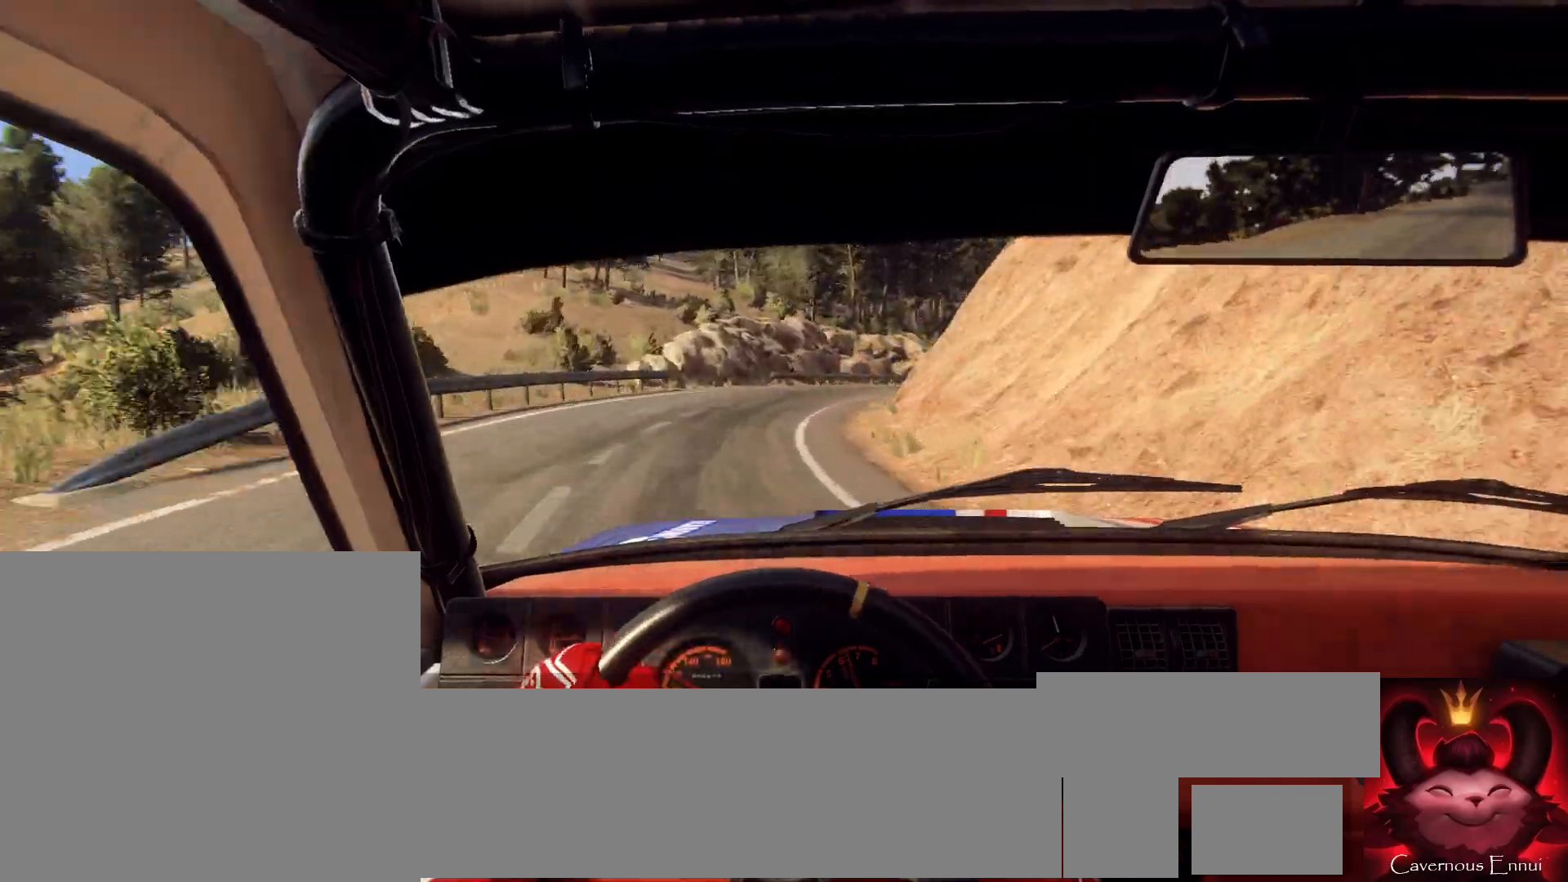
{"buttons": [], "left_stick": "center", "right_stick": "center", "events": [[67, "L2", "up"], [167, "left_stick", "center"], [267, "right_stick", "up"], [300, "left_stick", "right"], [400, "right_stick", "center"], [433, "left_stick", "center"]]}
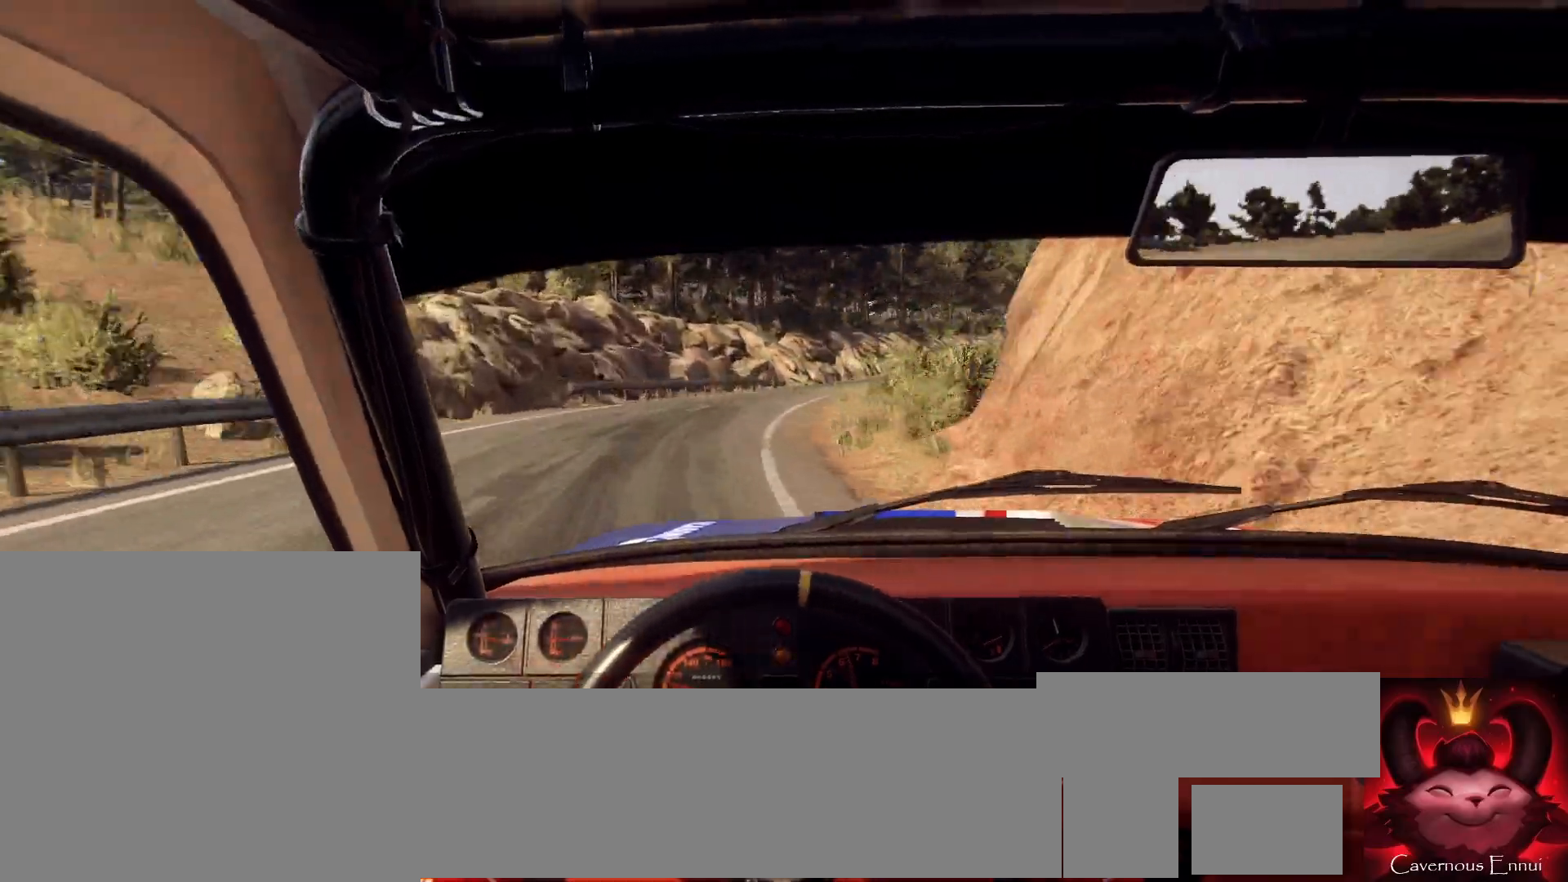
{"buttons": [], "left_stick": "left", "right_stick": "center", "events": [[67, "left_stick", "down-left"], [167, "left_stick", "center"], [167, "right_stick", "up"], [300, "left_stick", "right"], [300, "right_stick", "center"], [500, "left_stick", "left"]]}
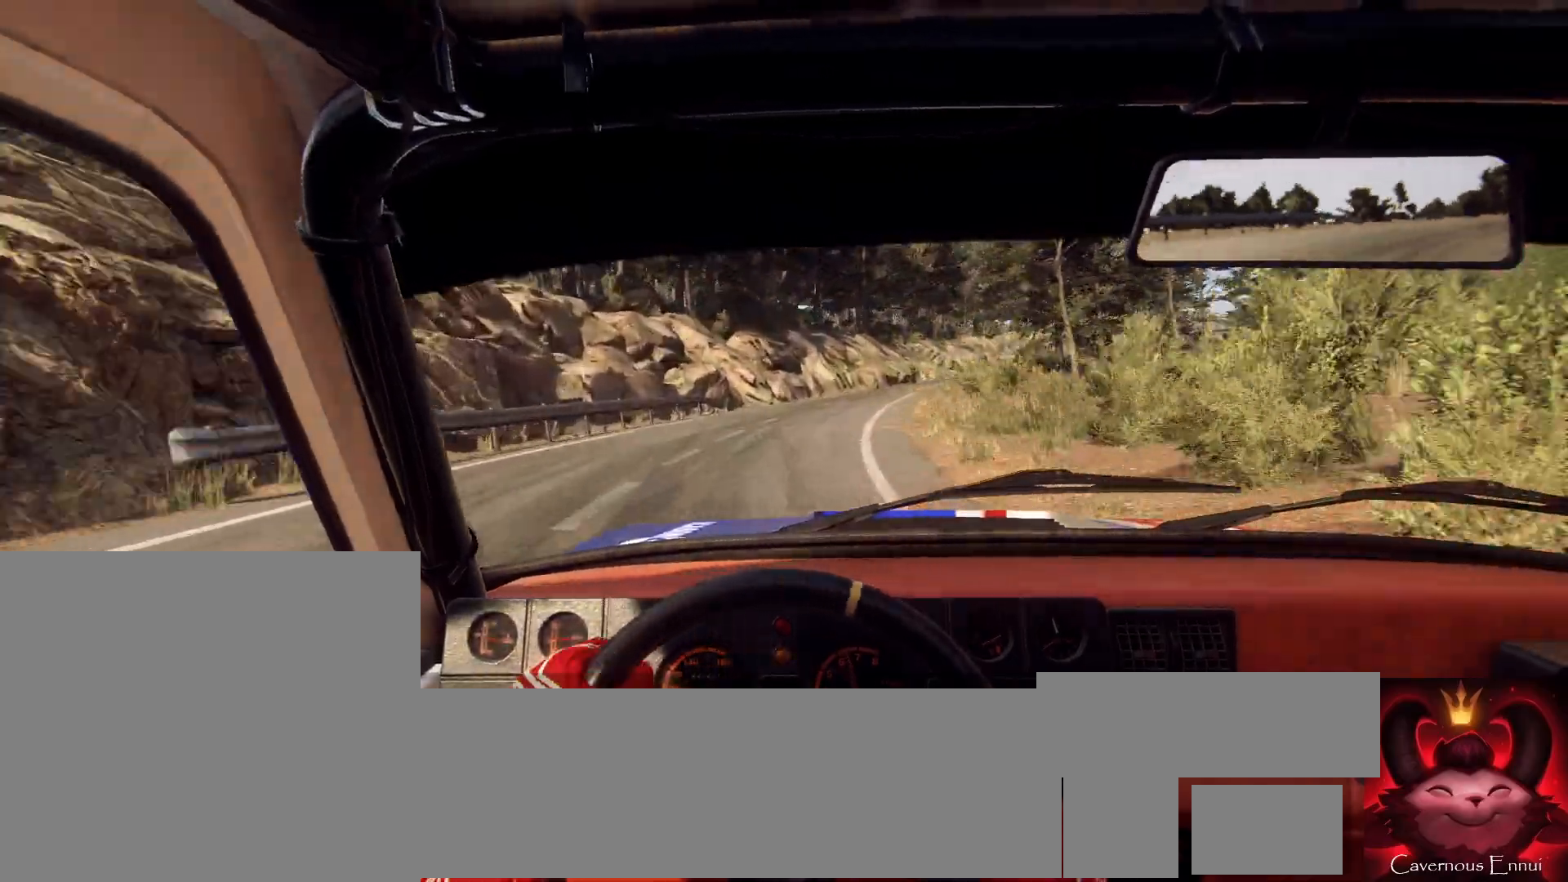
{"buttons": [], "left_stick": "center", "right_stick": "up", "events": [[33, "left_stick", "center"], [67, "right_stick", "up"], [133, "left_stick", "right"], [200, "left_stick", "center"], [367, "left_stick", "right"], [467, "left_stick", "center"]]}
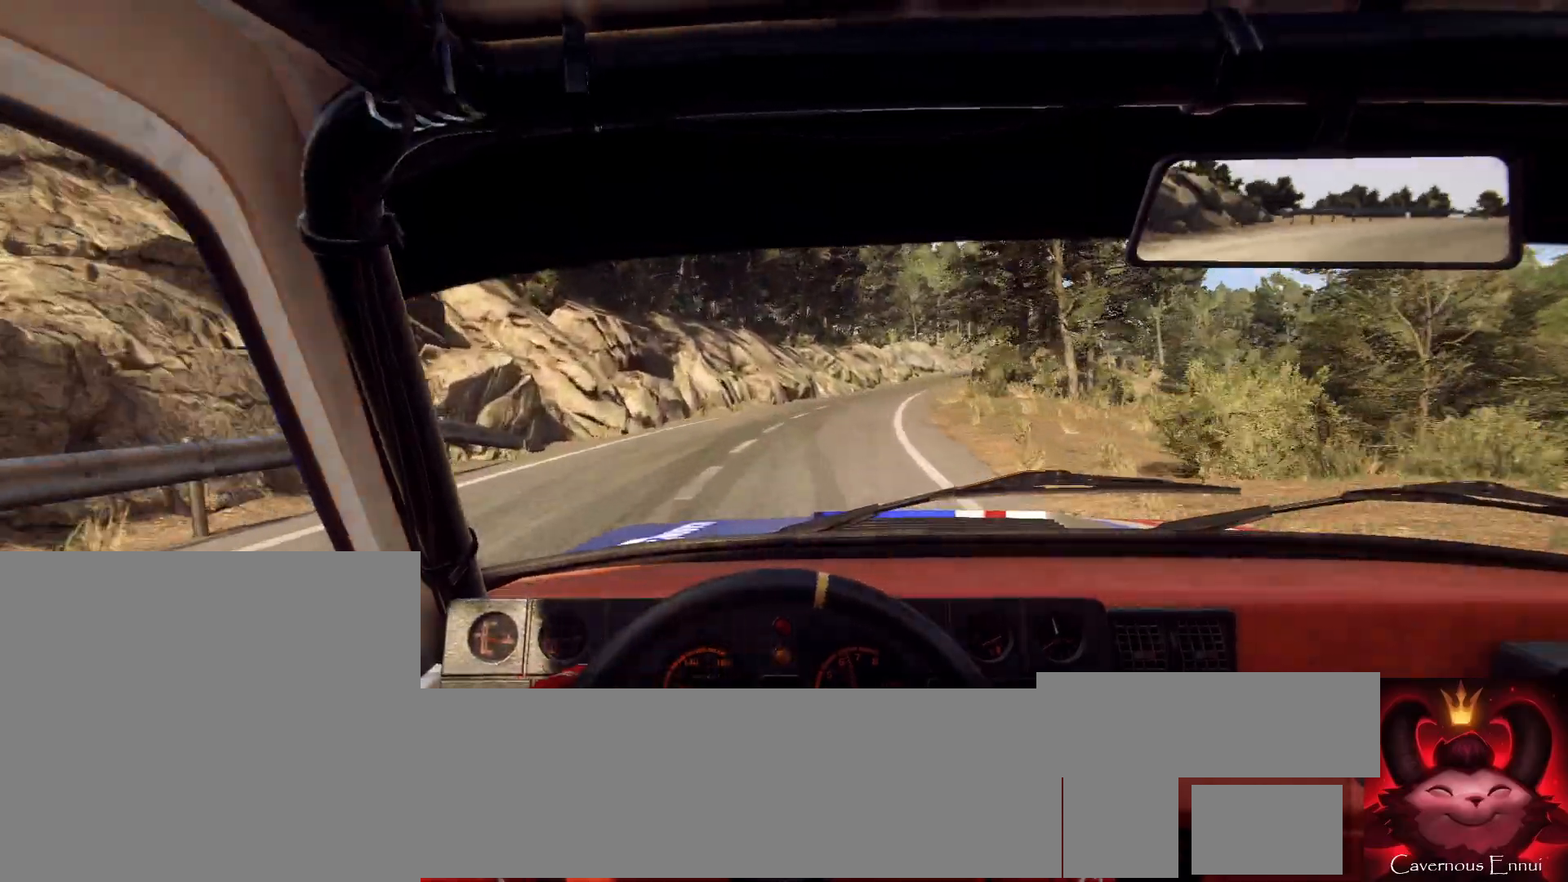
{"buttons": [], "left_stick": "center", "right_stick": "center", "events": [[100, "left_stick", "right"], [100, "right_stick", "center"], [233, "left_stick", "center"], [267, "right_stick", "up"], [367, "left_stick", "right"], [400, "right_stick", "center"], [433, "left_stick", "left"], [500, "left_stick", "center"]]}
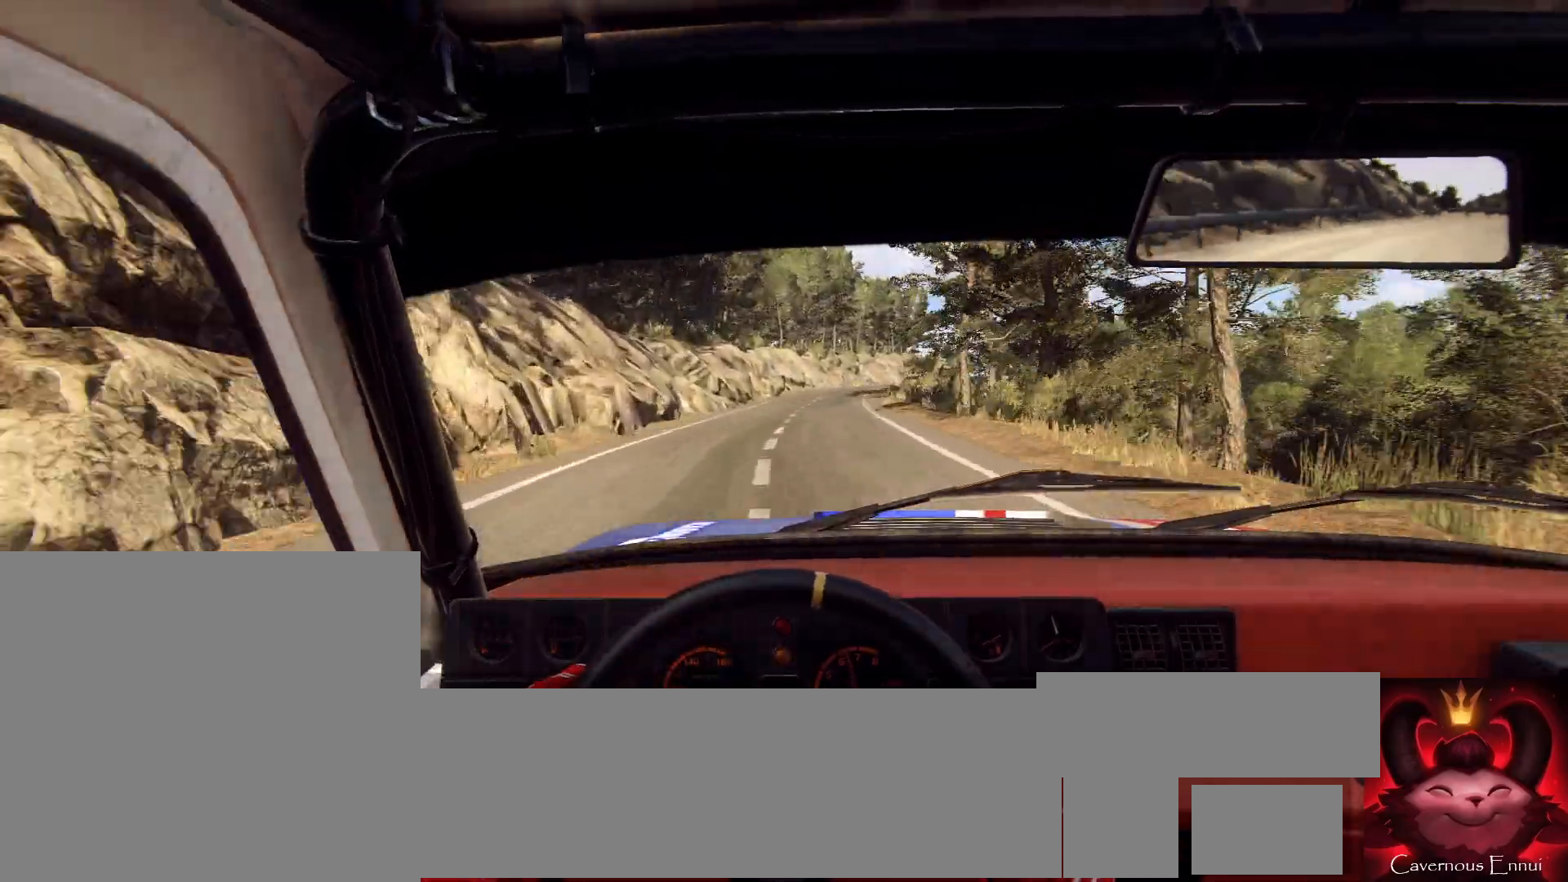
{"buttons": [], "left_stick": "left", "right_stick": "up", "events": [[67, "right_stick", "up"], [233, "left_stick", "left"], [300, "left_stick", "center"], [433, "left_stick", "left"]]}
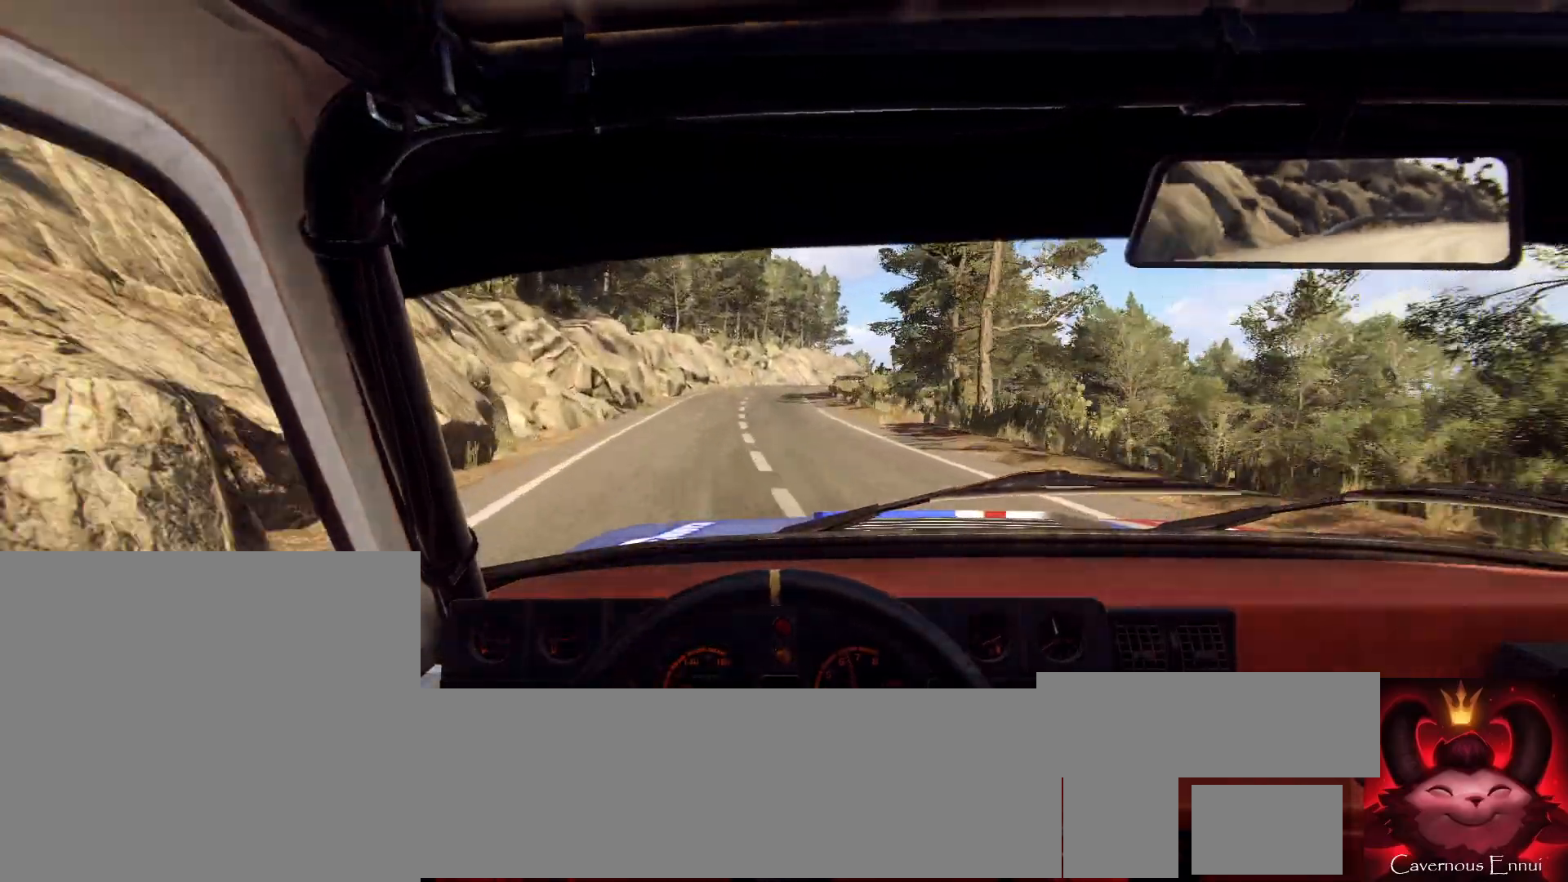
{"buttons": [], "left_stick": "right", "right_stick": "up", "events": [[33, "left_stick", "center"], [433, "left_stick", "right"]]}
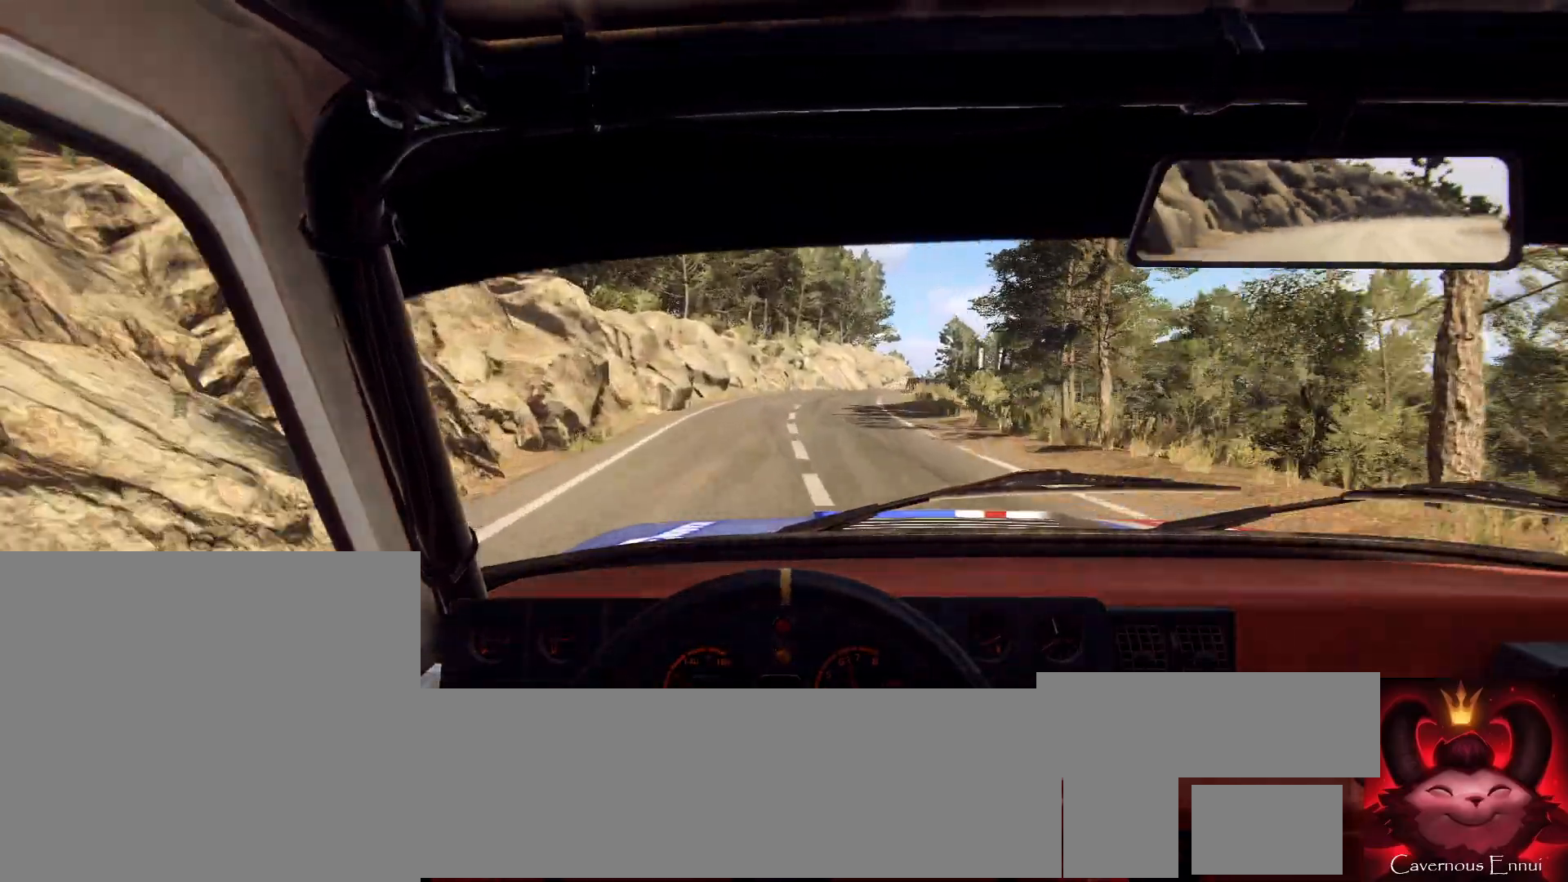
{"buttons": [], "left_stick": "center", "right_stick": "center", "events": [[67, "right_stick", "center"], [100, "left_stick", "center"], [300, "left_stick", "right"], [300, "right_stick", "up"], [400, "right_stick", "center"], [467, "left_stick", "center"]]}
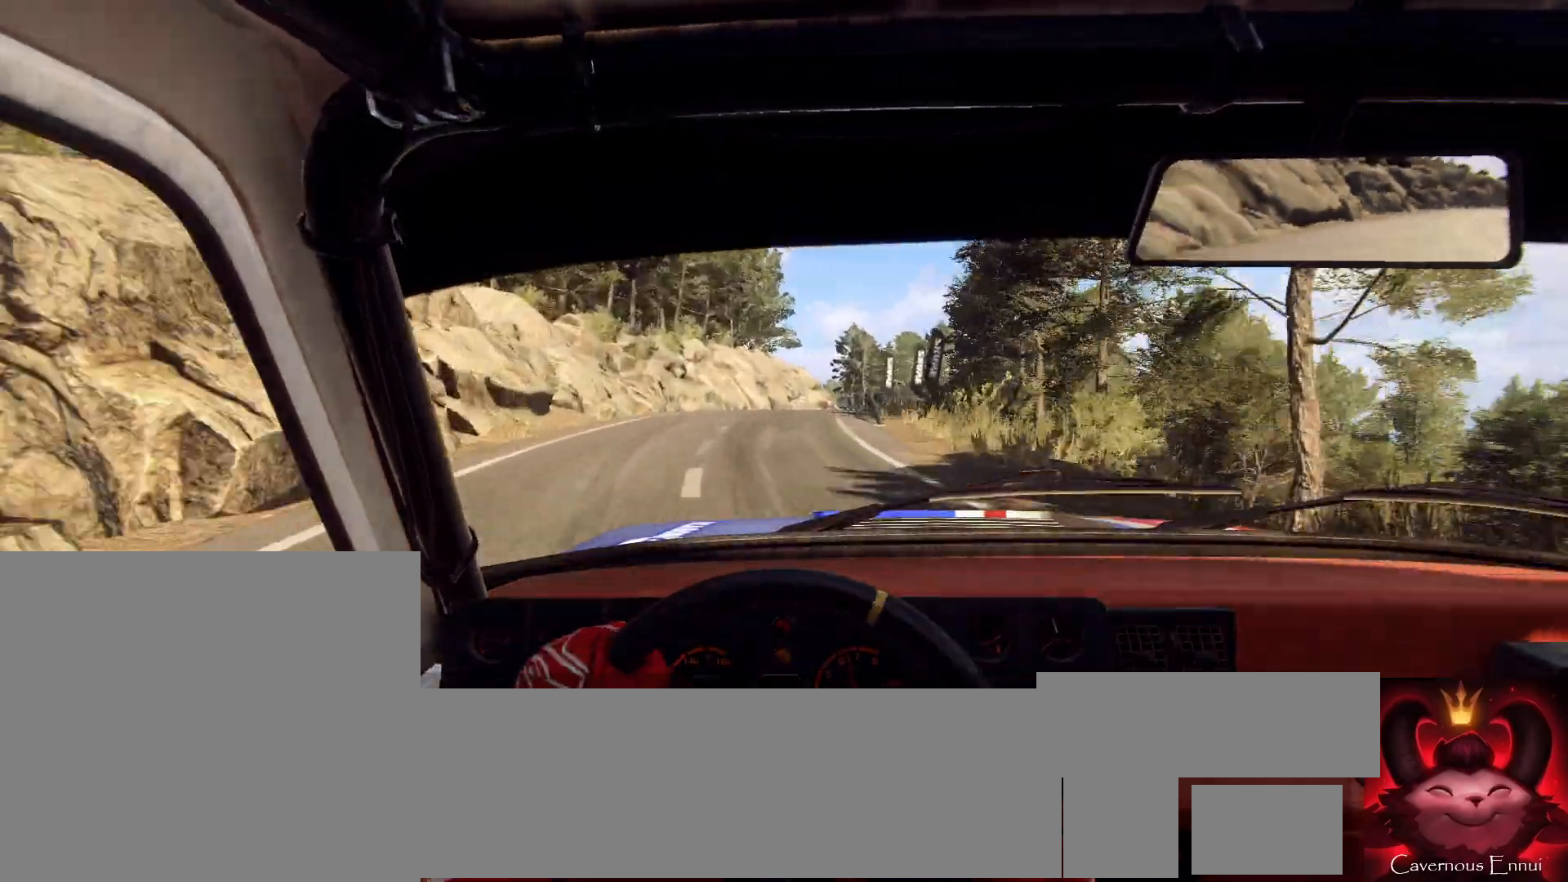
{"buttons": [], "left_stick": "center", "right_stick": "up", "events": [[167, "right_stick", "up"]]}
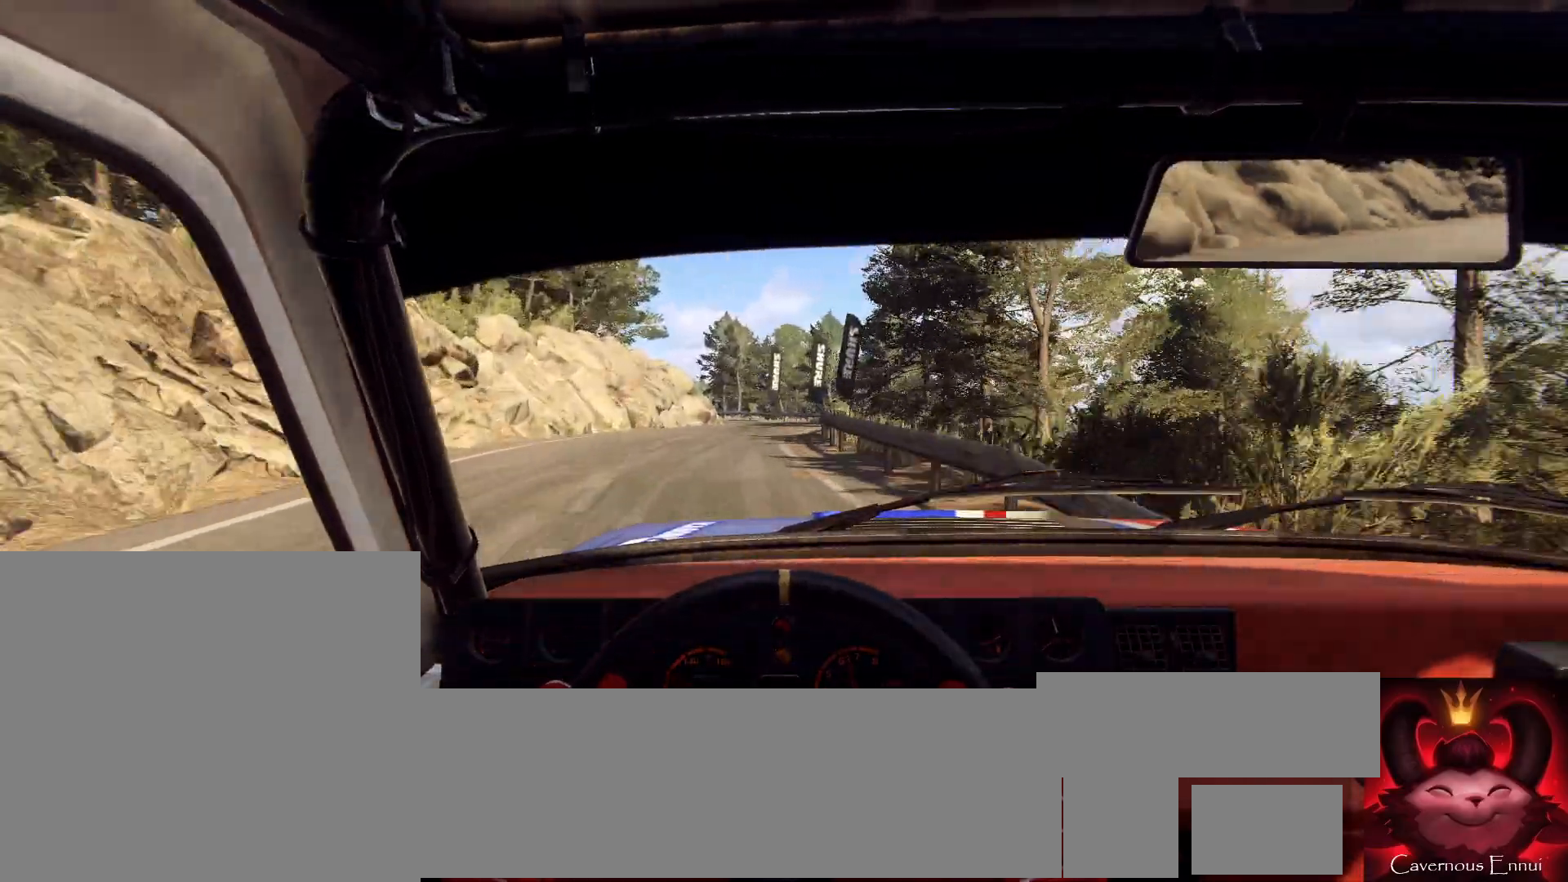
{"buttons": [], "left_stick": "center", "right_stick": "up", "events": [[200, "right_stick", "center"], [267, "left_stick", "right"], [433, "left_stick", "center"], [433, "right_stick", "up"]]}
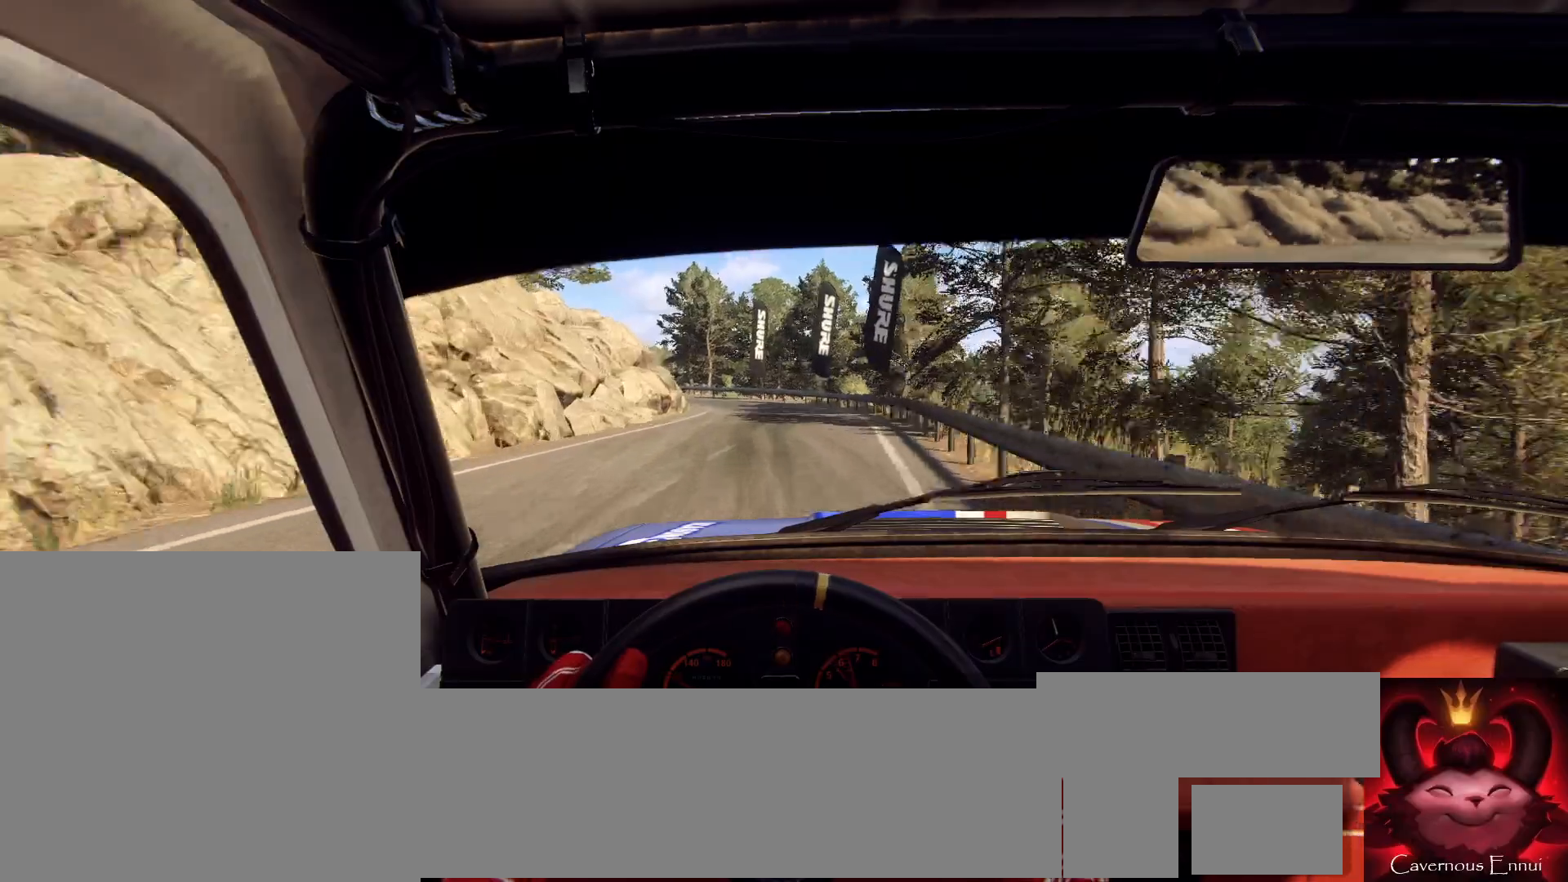
{"buttons": [], "left_stick": "center", "right_stick": "center", "events": [[33, "left_stick", "down-left"], [33, "right_stick", "center"], [233, "left_stick", "center"], [300, "left_stick", "left"], [300, "right_stick", "up"], [433, "right_stick", "center"], [500, "left_stick", "center"]]}
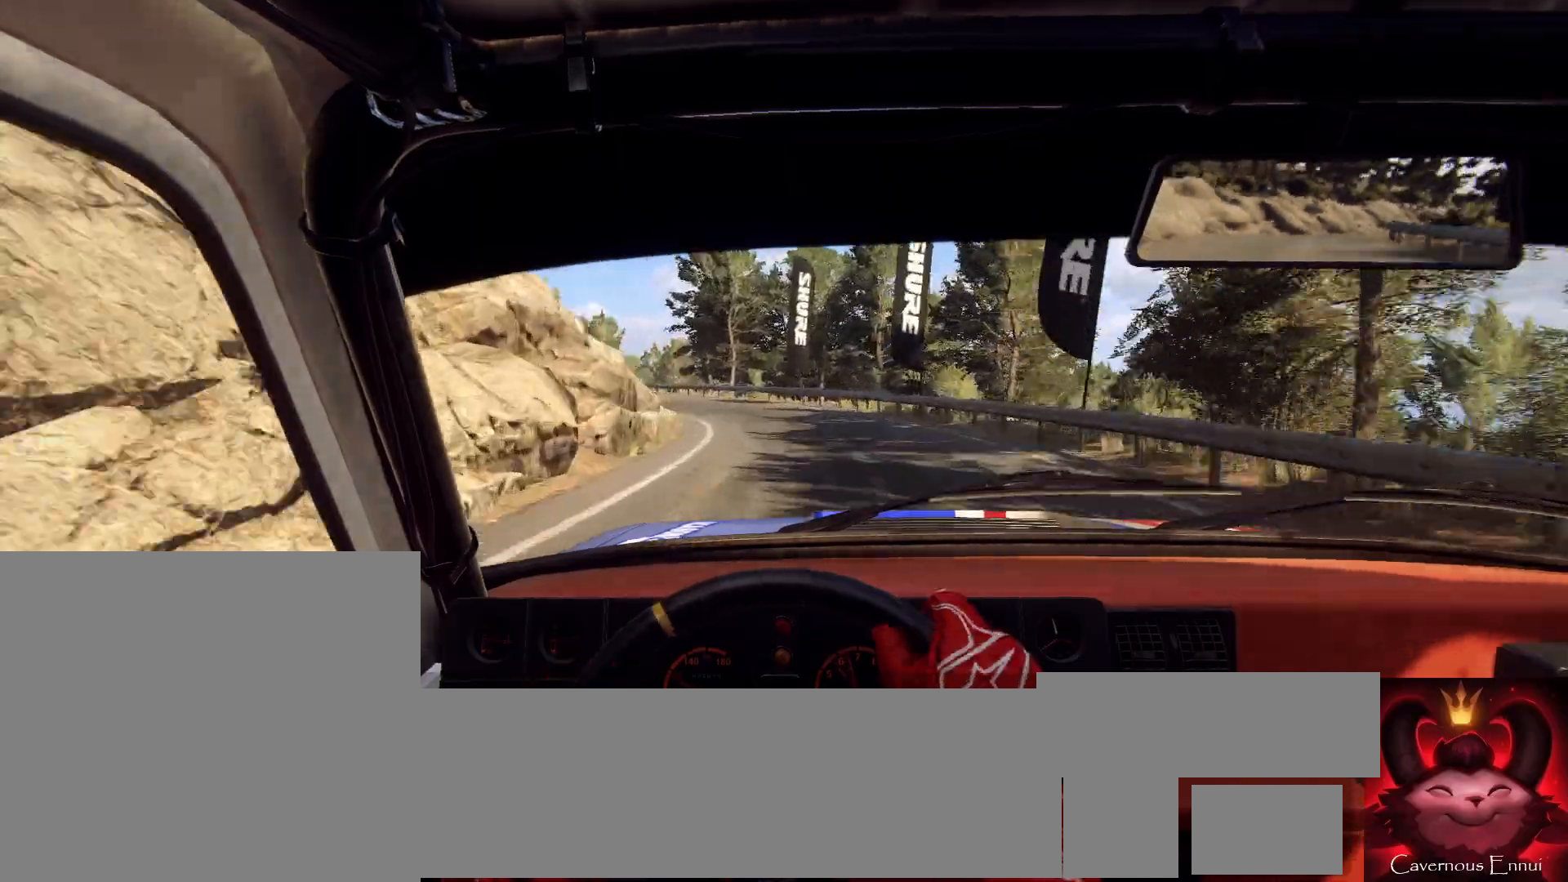
{"buttons": [], "left_stick": "center", "right_stick": "center", "events": [[100, "L2", "down"], [100, "left_stick", "left"], [233, "L2", "up"], [300, "left_stick", "center"]]}
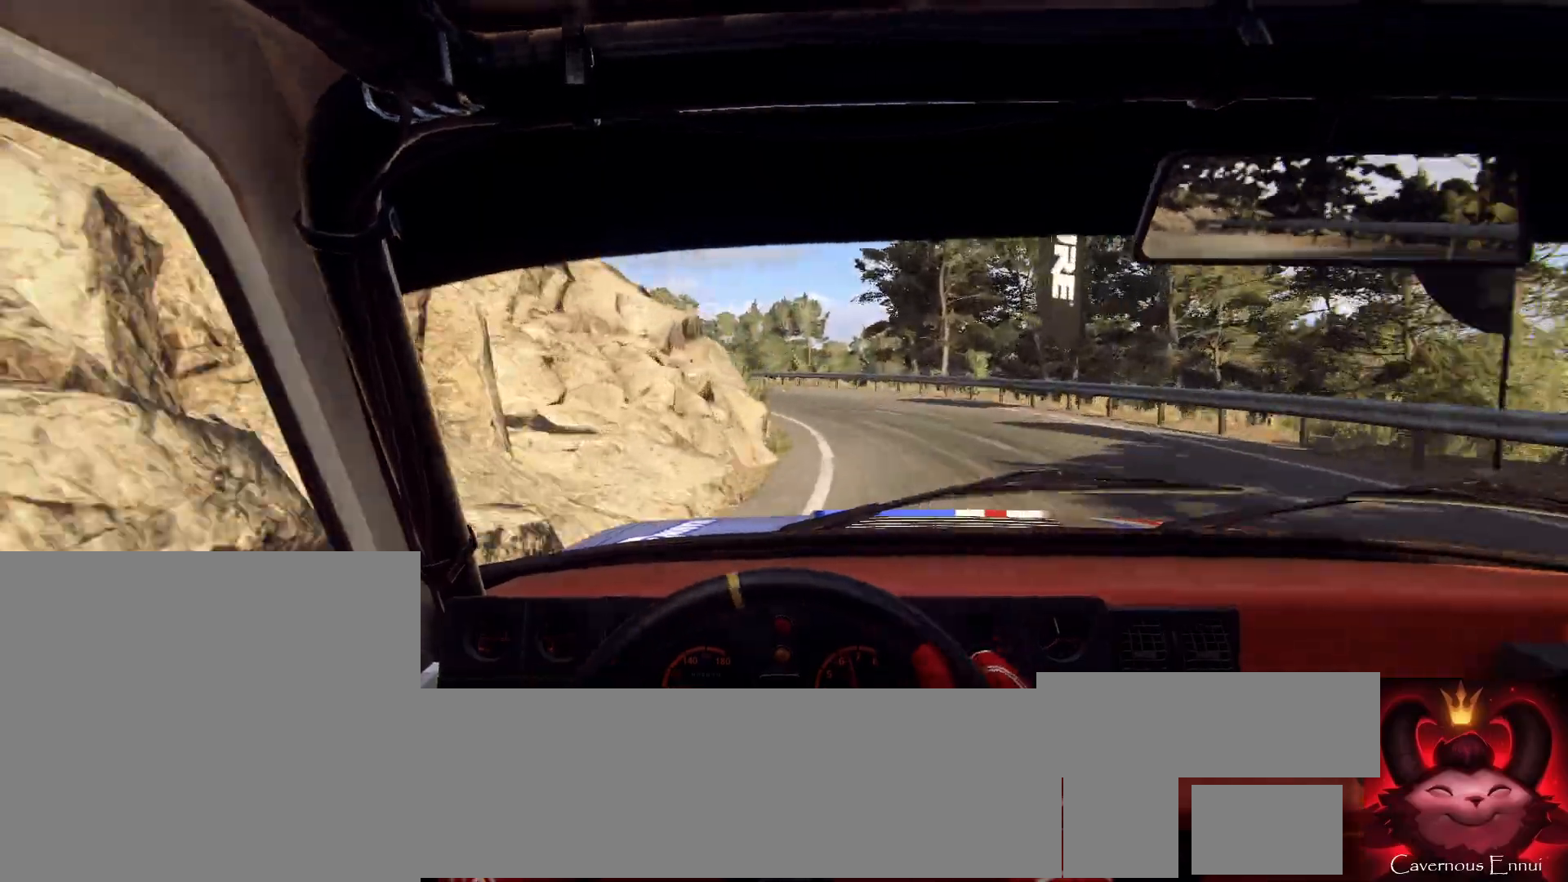
{"buttons": [], "left_stick": "center", "right_stick": "up", "events": [[67, "right_stick", "up"], [133, "left_stick", "down-left"], [167, "right_stick", "center"], [267, "left_stick", "center"], [333, "left_stick", "left"], [467, "left_stick", "center"], [500, "right_stick", "up"]]}
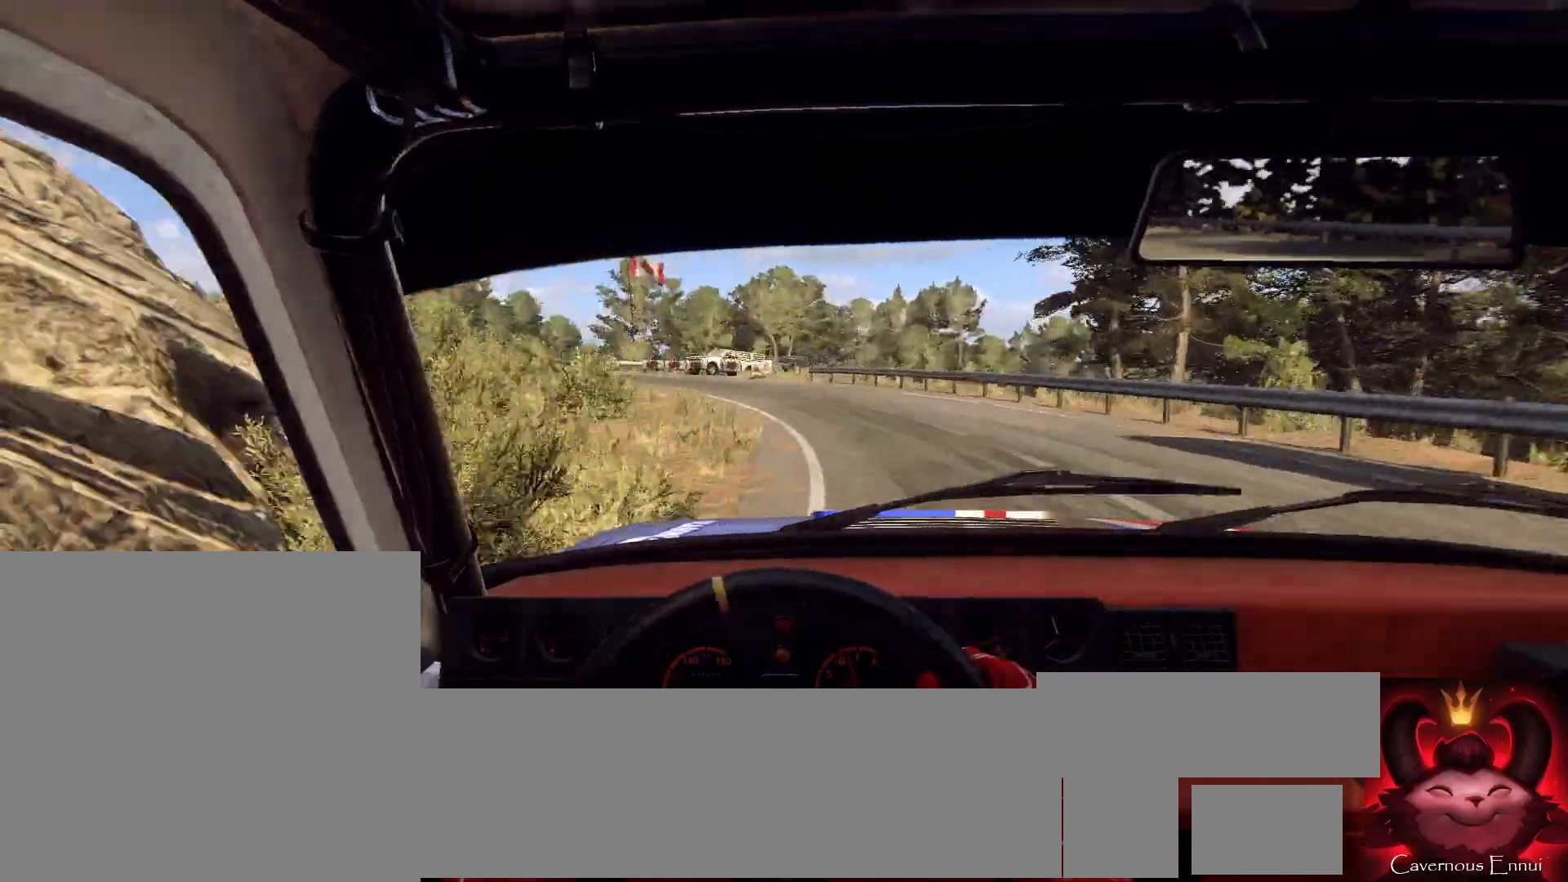
{"buttons": [], "left_stick": "left", "right_stick": "up", "events": [[33, "left_stick", "left"], [100, "right_stick", "center"], [200, "left_stick", "center"], [300, "left_stick", "left"], [400, "left_stick", "center"], [433, "right_stick", "up"], [500, "left_stick", "left"]]}
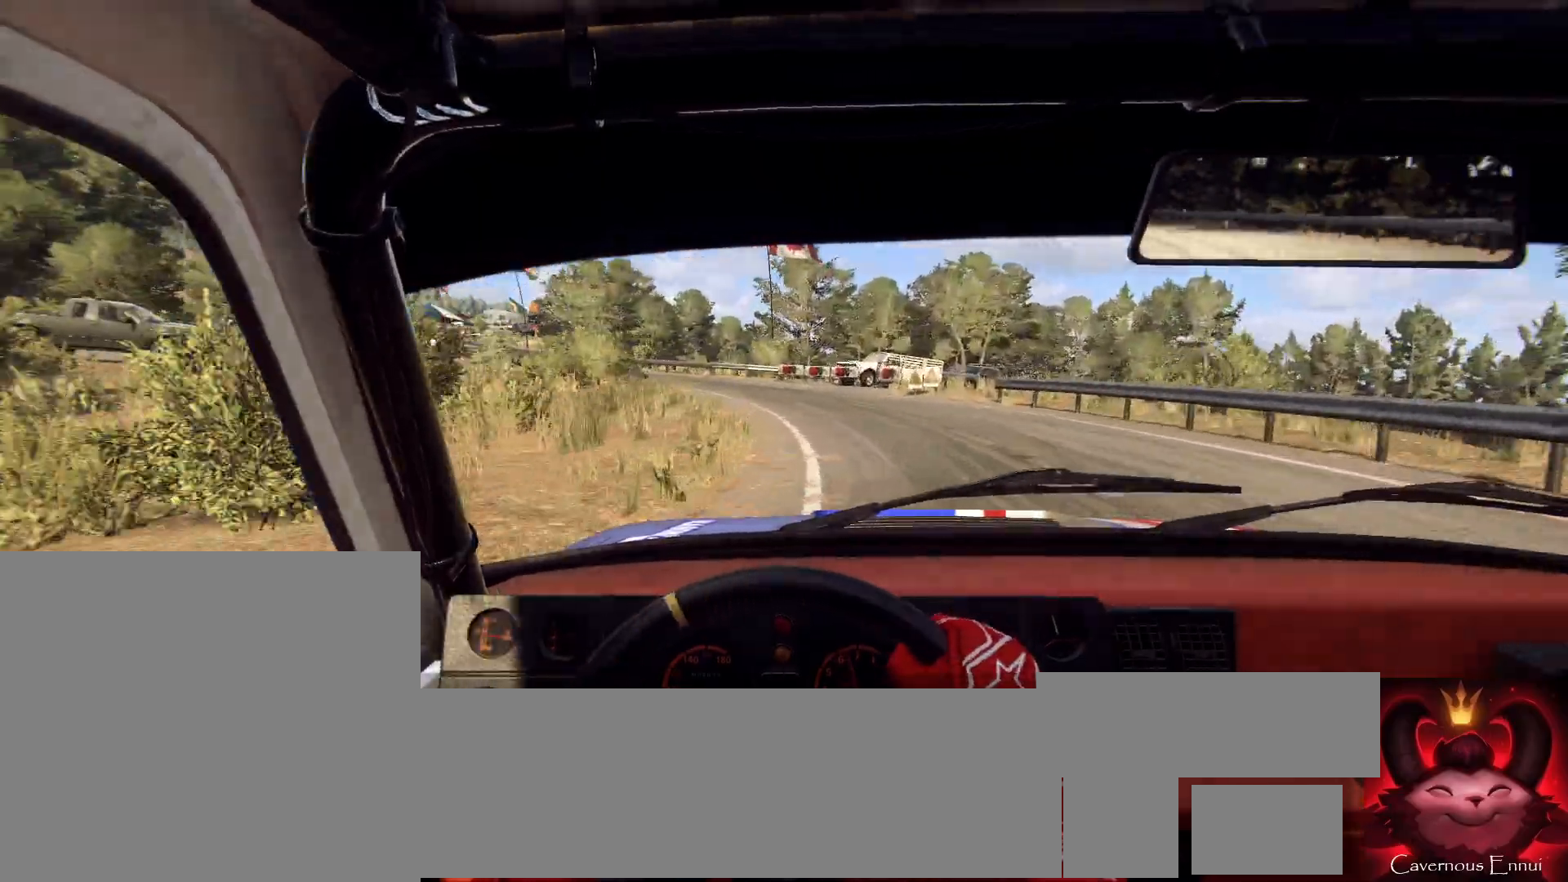
{"buttons": [], "left_stick": "down-left", "right_stick": "up", "events": [[133, "left_stick", "center"], [467, "left_stick", "down-left"]]}
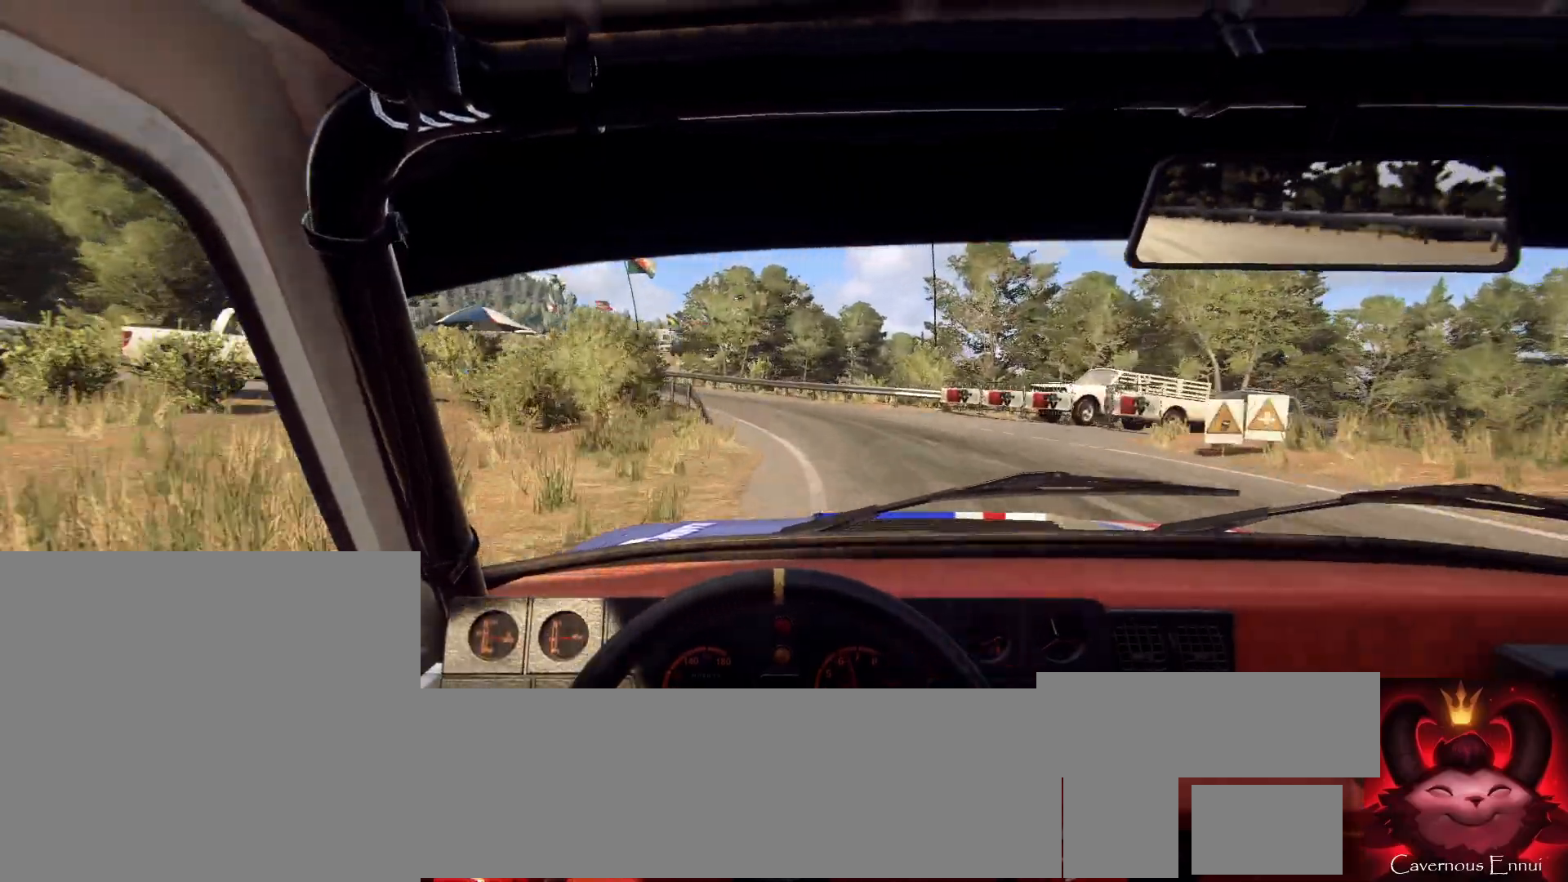
{"buttons": [], "left_stick": "center", "right_stick": "center", "events": [[100, "right_stick", "center"], [267, "left_stick", "center"], [367, "left_stick", "left"], [367, "right_stick", "up"], [467, "left_stick", "center"], [500, "right_stick", "center"]]}
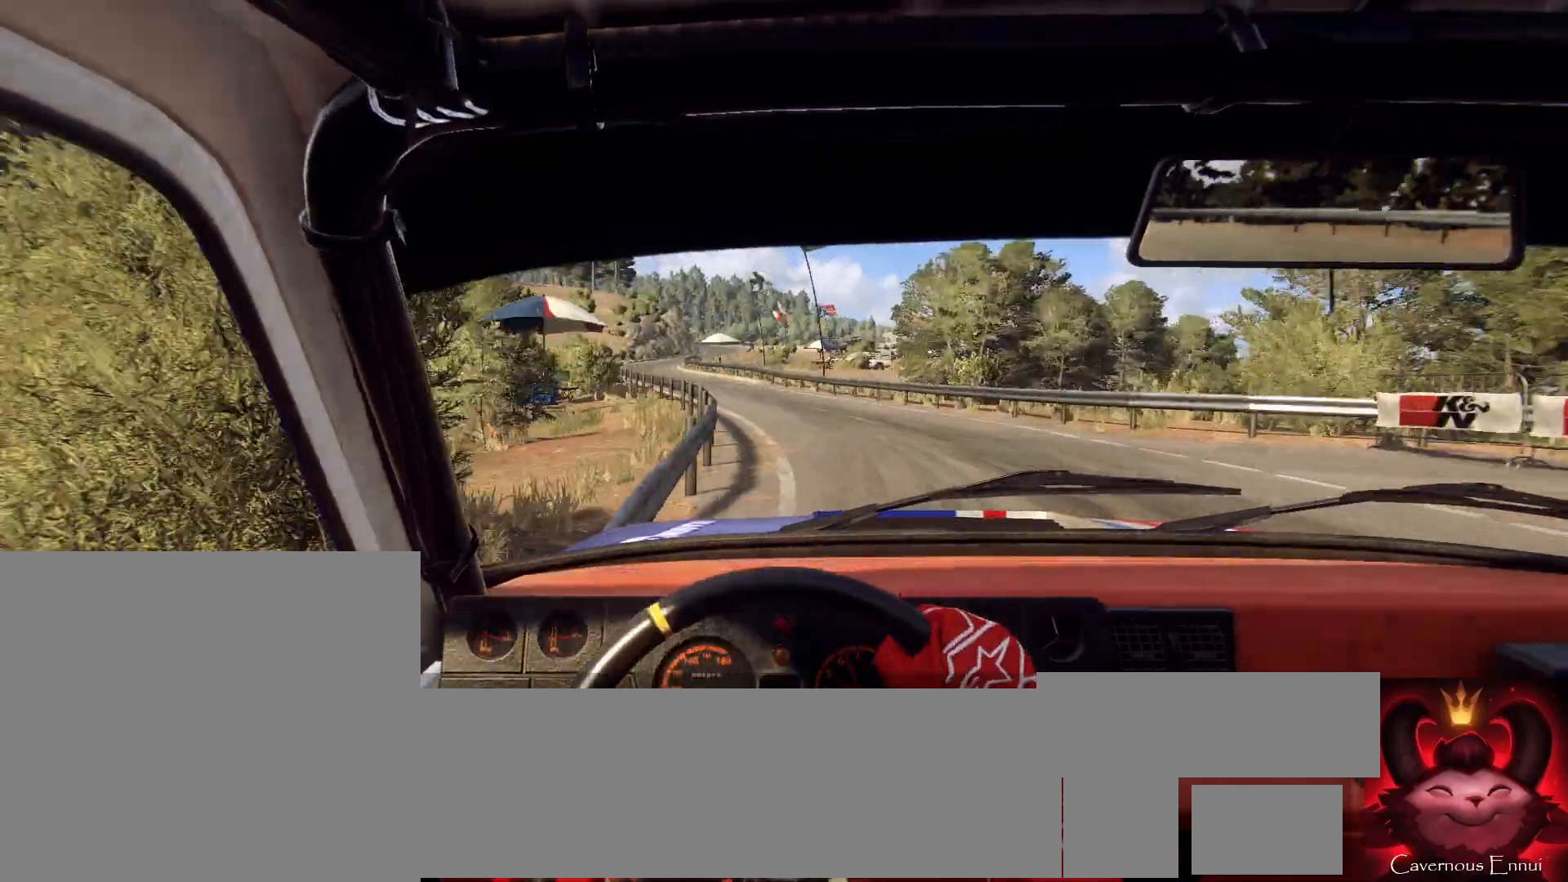
{"buttons": [], "left_stick": "center", "right_stick": "up", "events": [[133, "left_stick", "right"], [367, "right_stick", "up"], [400, "left_stick", "center"]]}
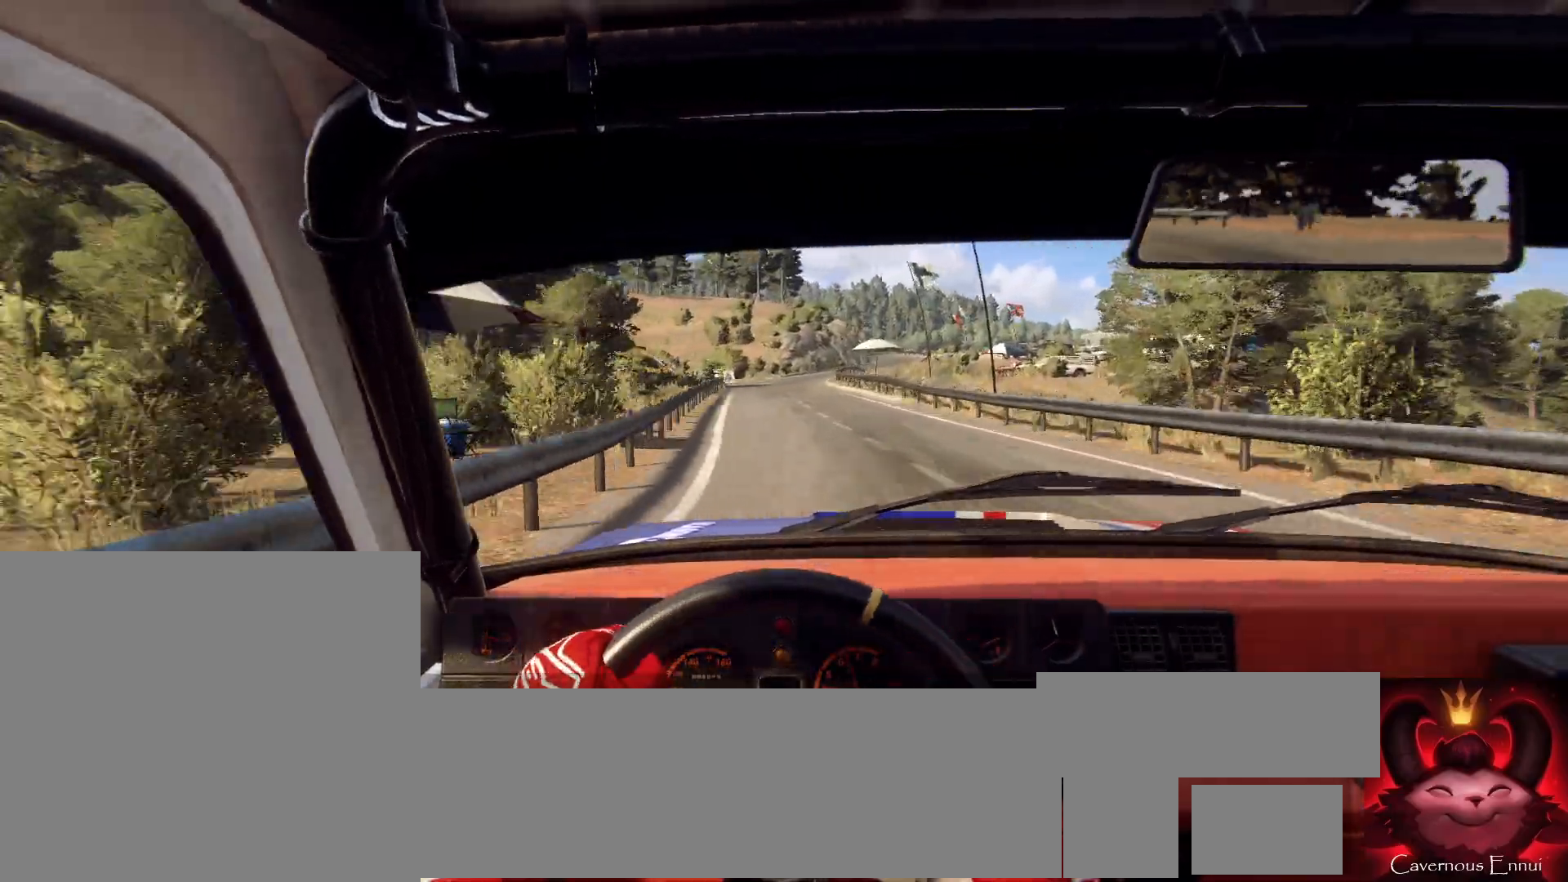
{"buttons": [], "left_stick": "center", "right_stick": "up", "events": [[33, "left_stick", "down-left"], [233, "left_stick", "center"], [333, "left_stick", "left"], [433, "left_stick", "center"]]}
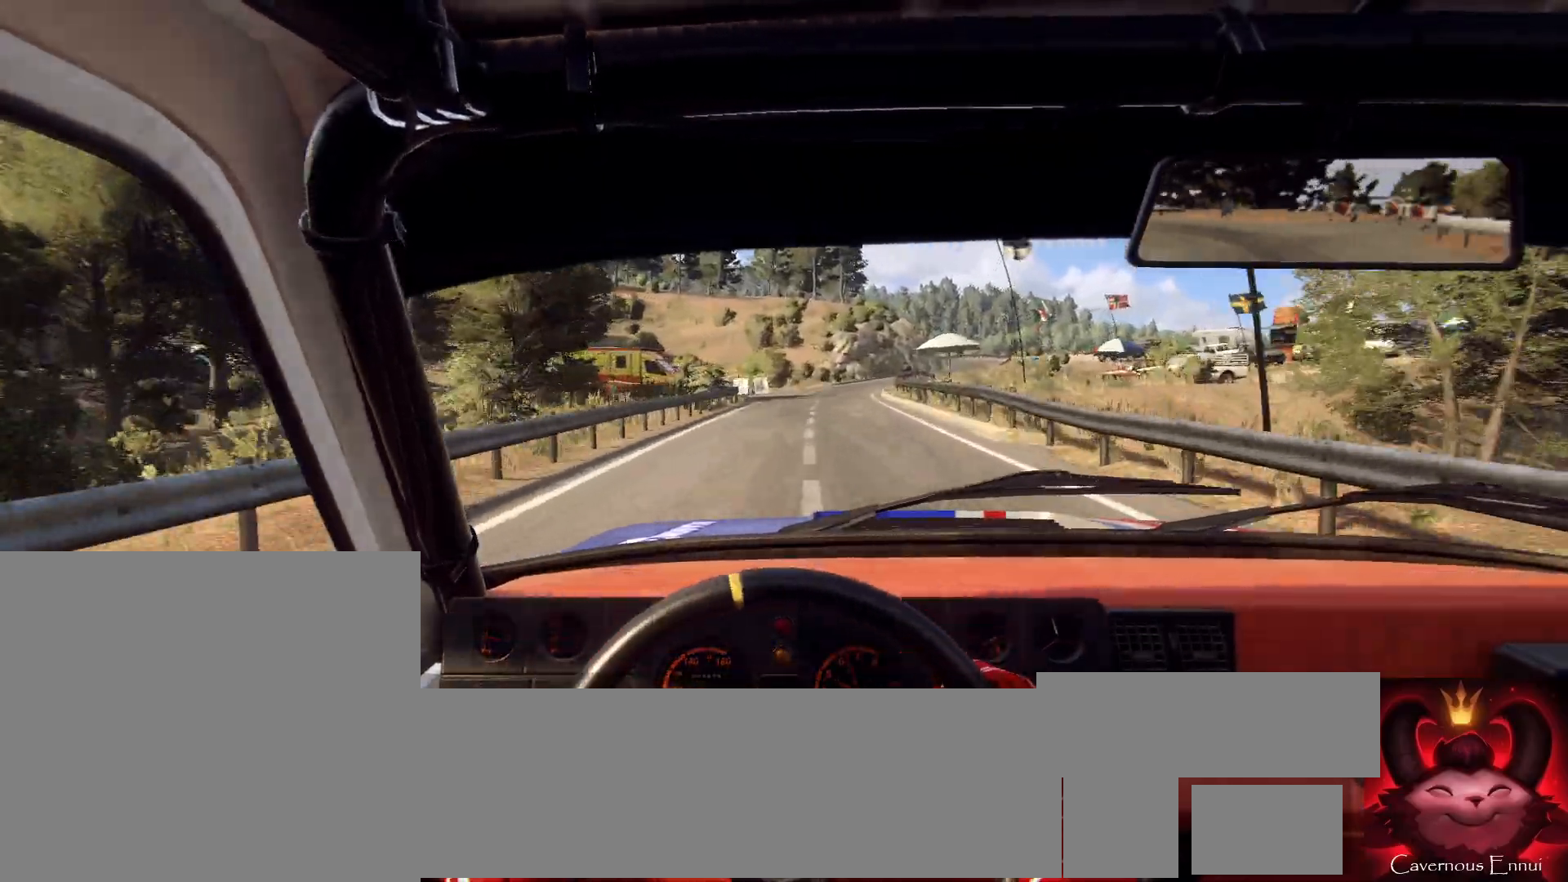
{"buttons": [], "left_stick": "right", "right_stick": "up", "events": [[133, "left_stick", "right"], [333, "left_stick", "center"], [467, "left_stick", "right"]]}
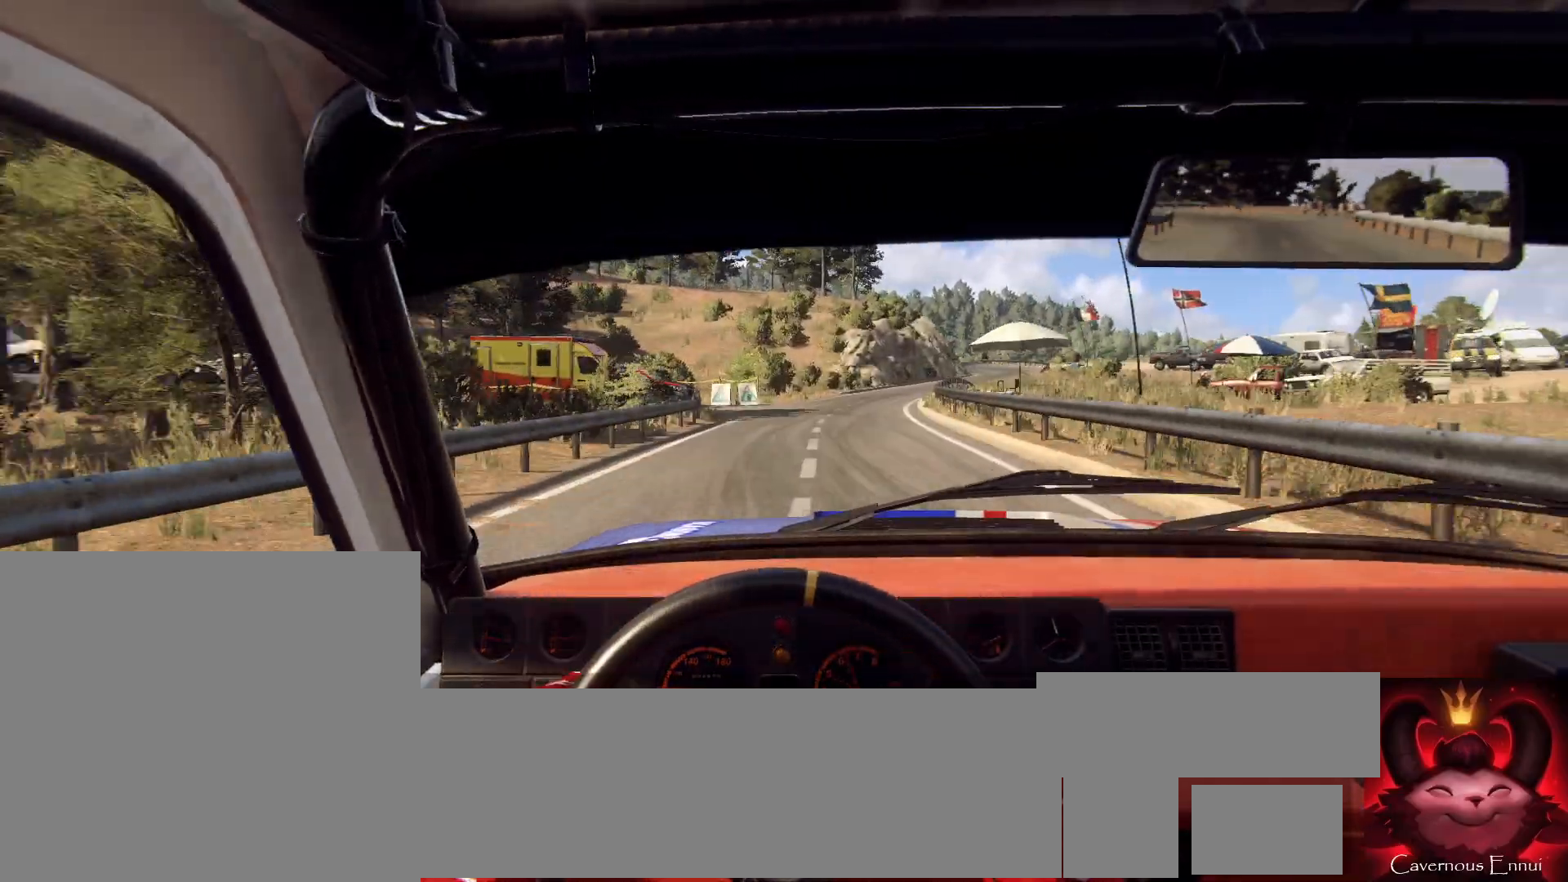
{"buttons": [], "left_stick": "center", "right_stick": "up", "events": [[133, "left_stick", "center"], [300, "left_stick", "right"], [500, "left_stick", "center"]]}
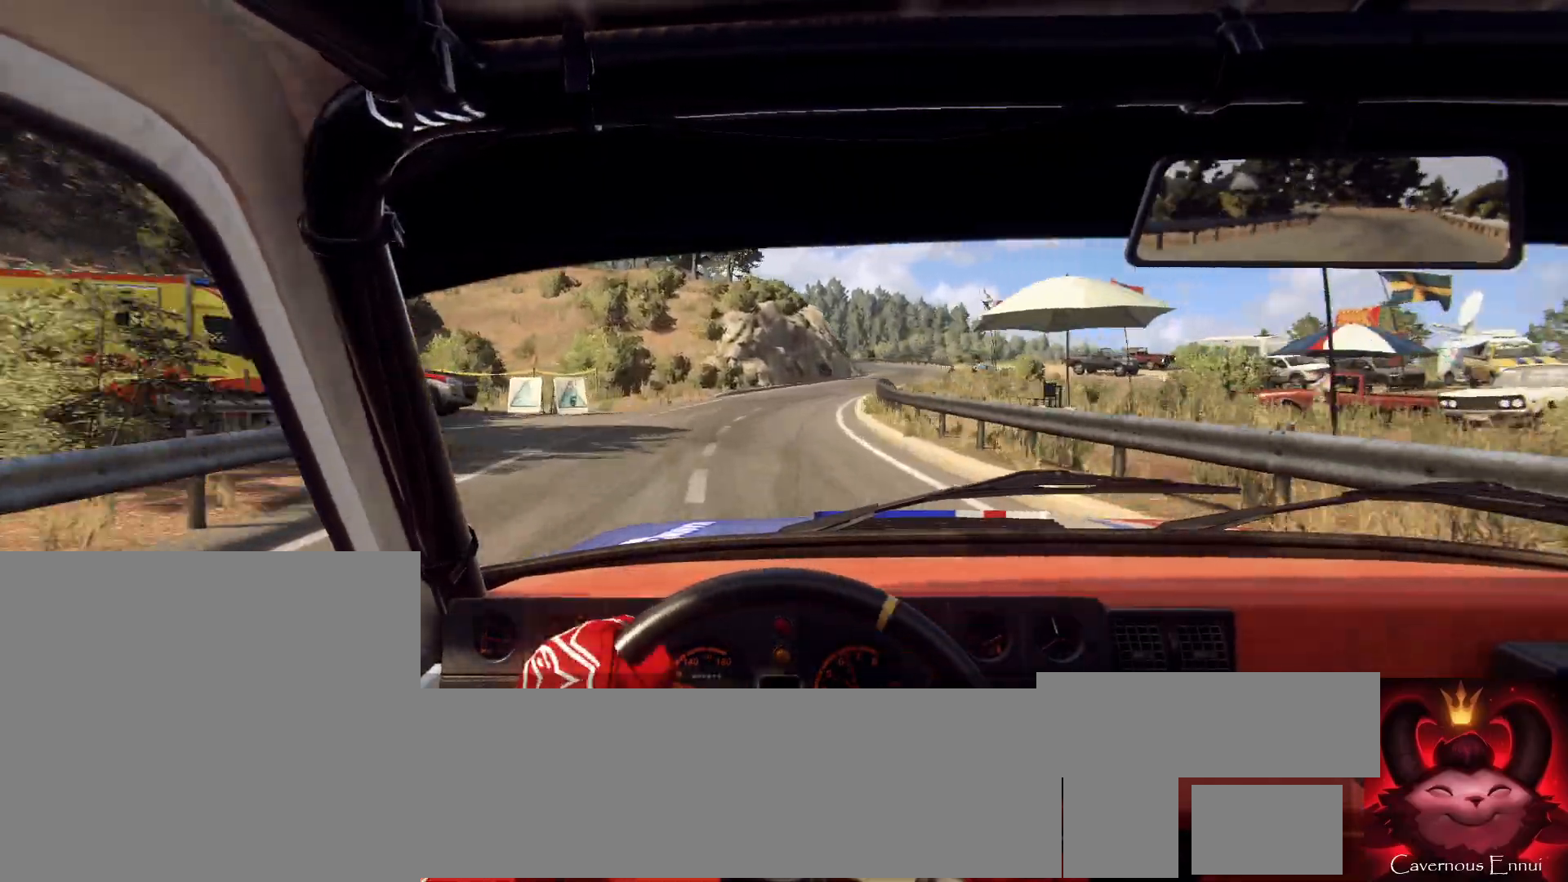
{"buttons": [], "left_stick": "down-left", "right_stick": "up", "events": [[233, "left_stick", "right"], [333, "left_stick", "center"], [500, "left_stick", "down-left"]]}
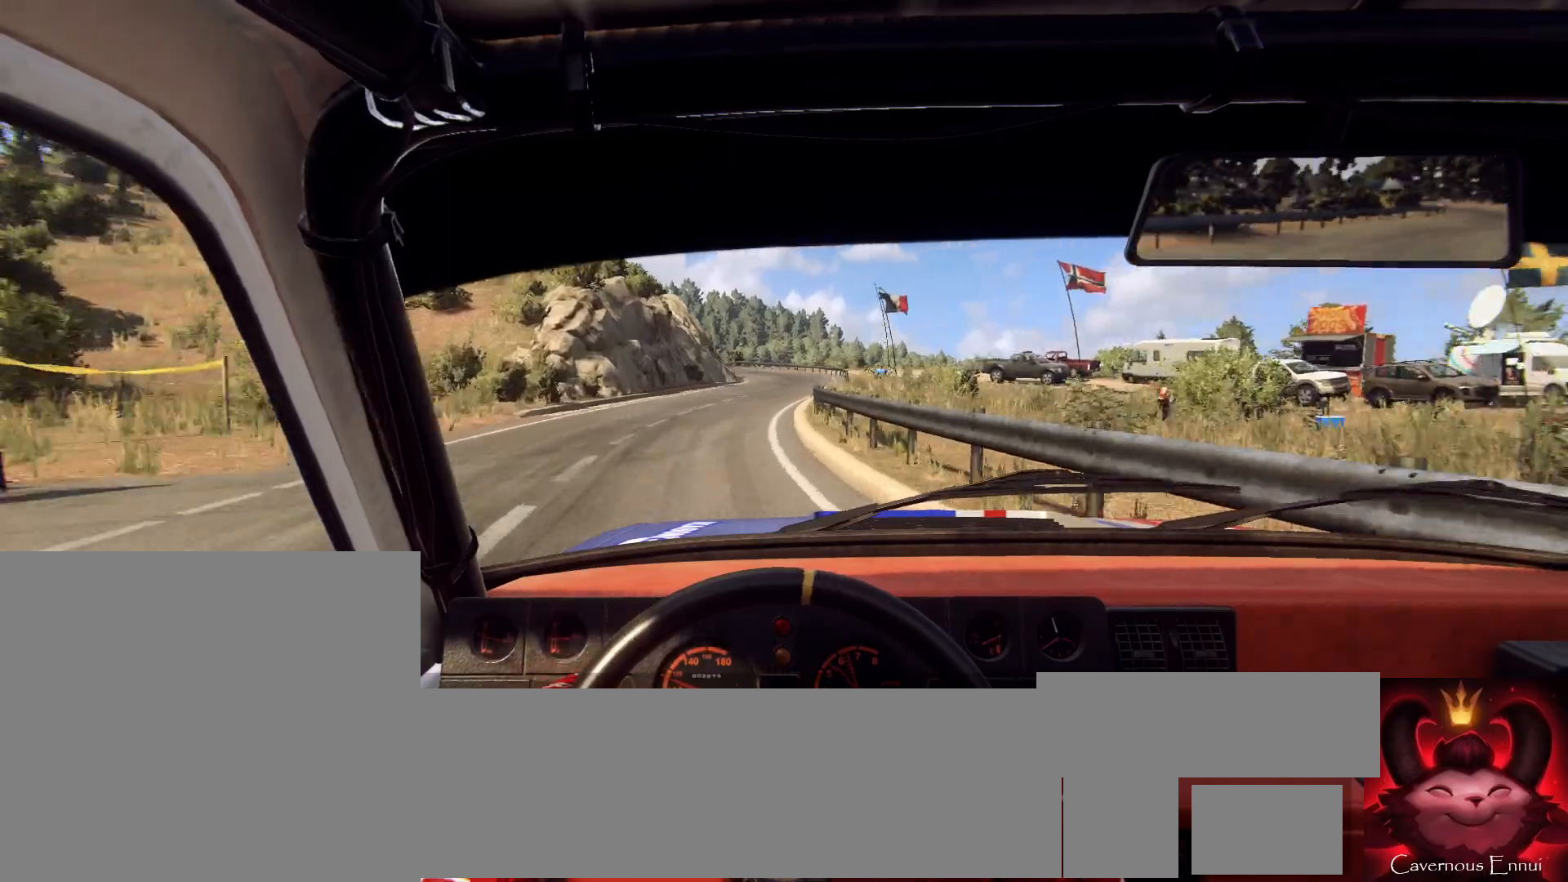
{"buttons": [], "left_stick": "center", "right_stick": "up", "events": [[67, "left_stick", "center"], [233, "left_stick", "right"], [267, "right_stick", "center"], [400, "left_stick", "center"], [500, "right_stick", "up"]]}
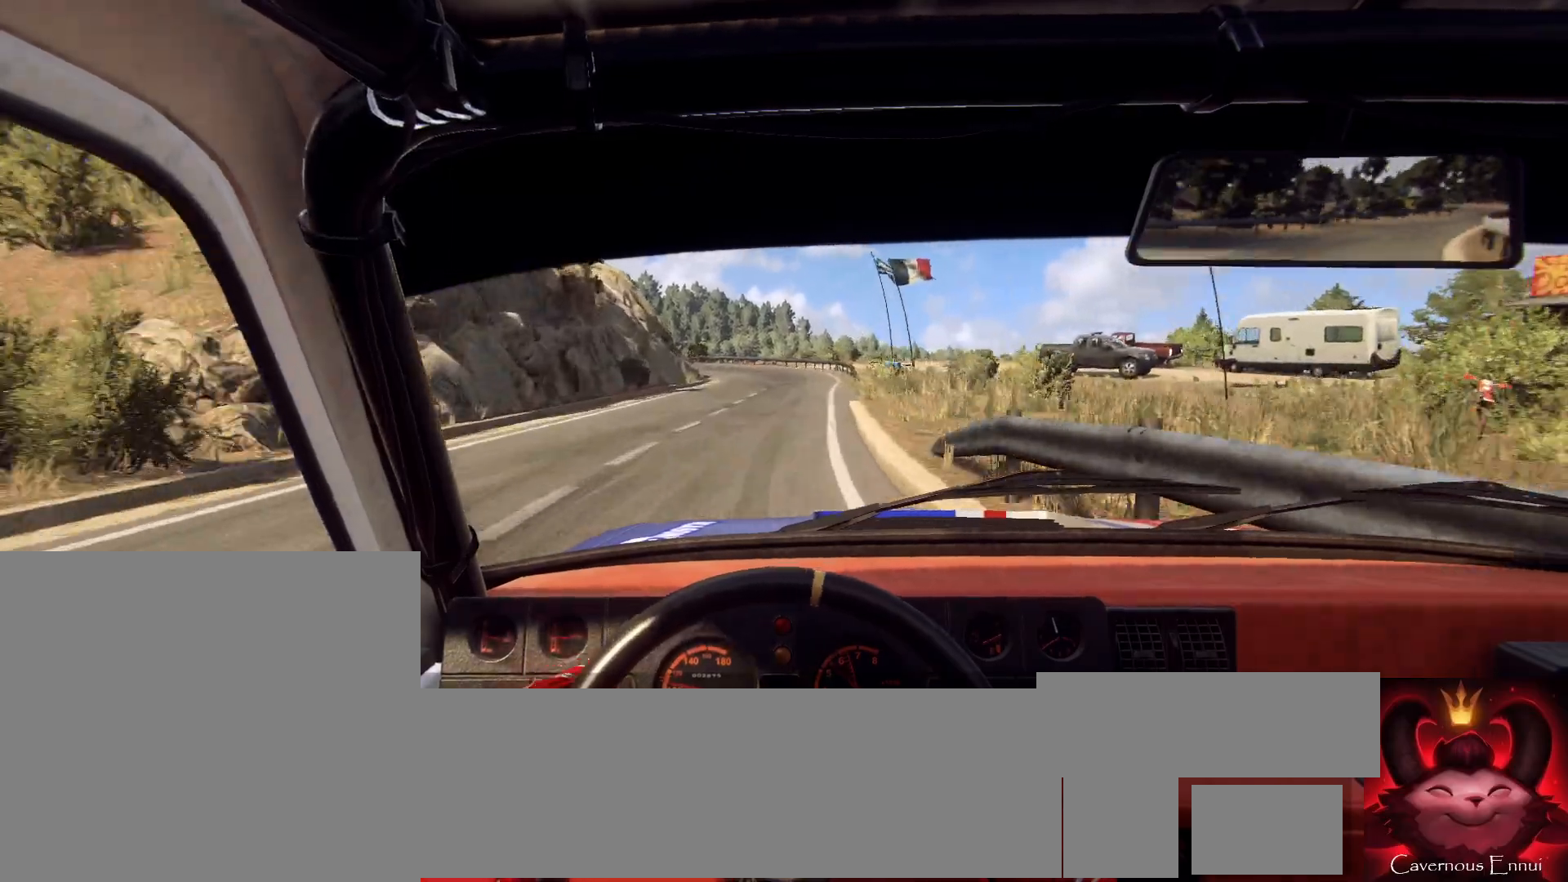
{"buttons": [], "left_stick": "left", "right_stick": "up", "events": [[100, "left_stick", "down-left"], [167, "right_stick", "center"], [200, "left_stick", "center"], [367, "right_stick", "up"], [500, "left_stick", "left"]]}
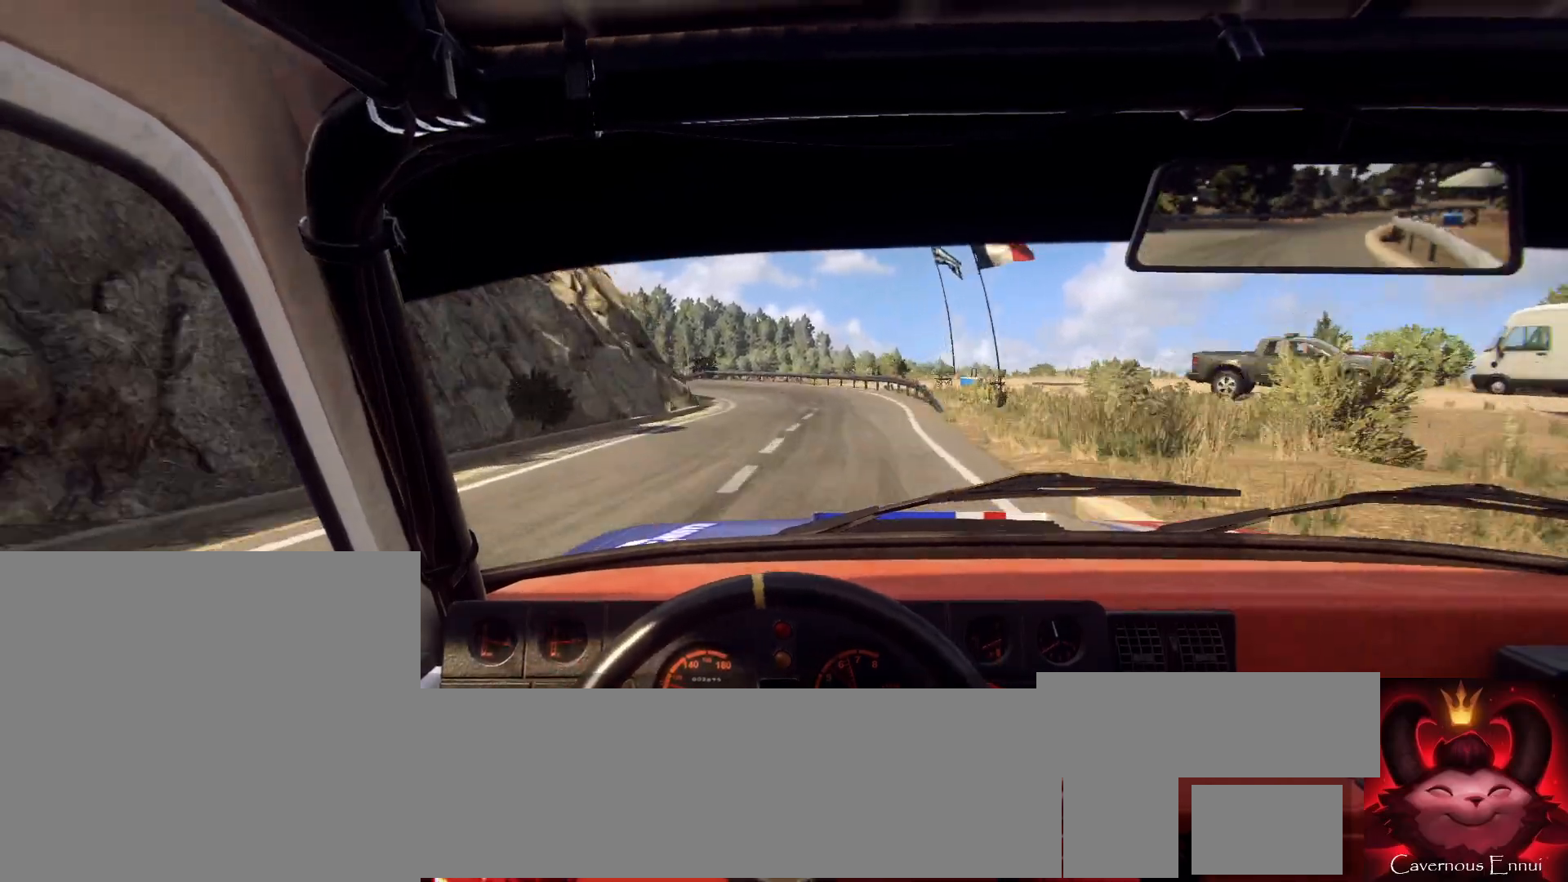
{"buttons": [], "left_stick": "center", "right_stick": "center", "events": [[133, "left_stick", "center"], [300, "left_stick", "left"], [333, "L2", "down"], [333, "right_stick", "center"], [433, "L2", "up"], [500, "left_stick", "center"]]}
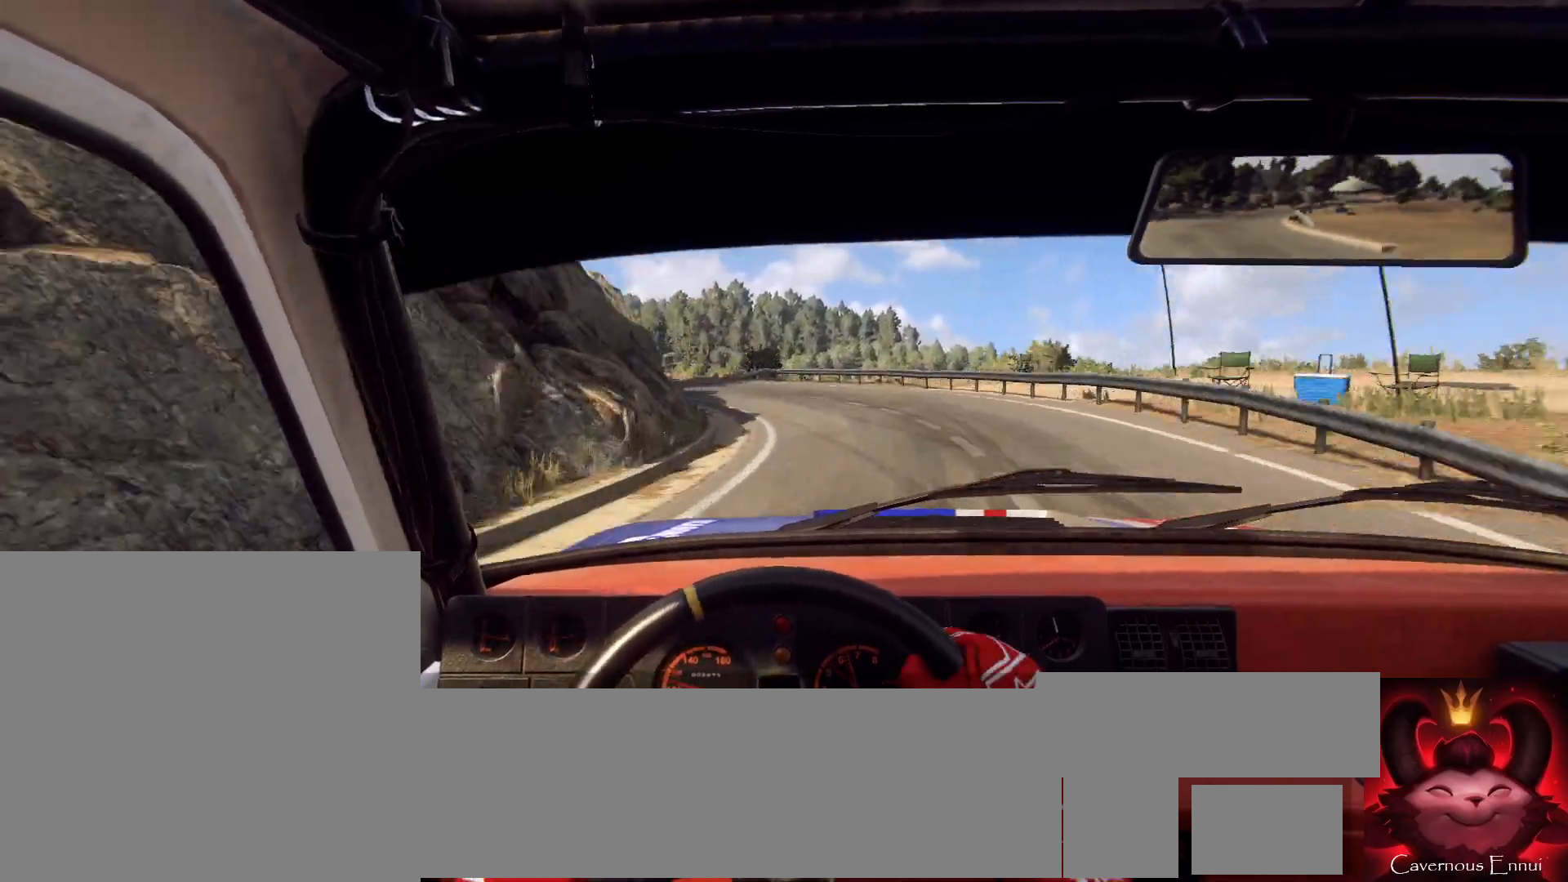
{"buttons": [], "left_stick": "center", "right_stick": "center", "events": [[133, "left_stick", "left"], [167, "right_stick", "up"], [300, "left_stick", "center"], [300, "right_stick", "center"]]}
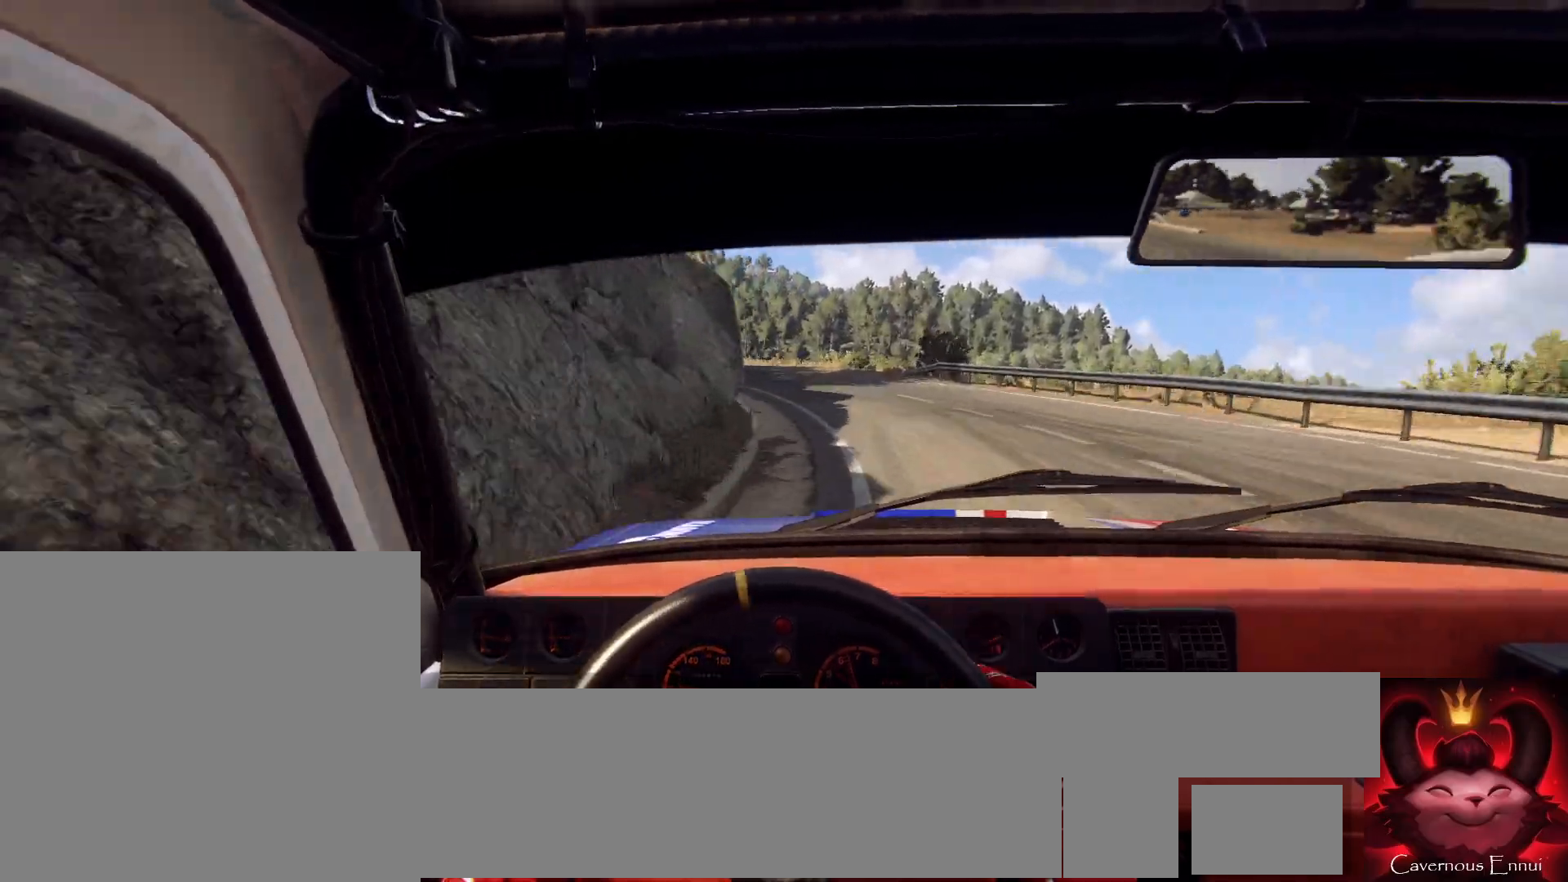
{"buttons": [], "left_stick": "center", "right_stick": "center", "events": [[67, "left_stick", "left"], [67, "right_stick", "up"], [100, "L2", "down"], [167, "L2", "up"], [200, "left_stick", "center"], [200, "right_stick", "center"], [333, "left_stick", "left"], [500, "left_stick", "center"]]}
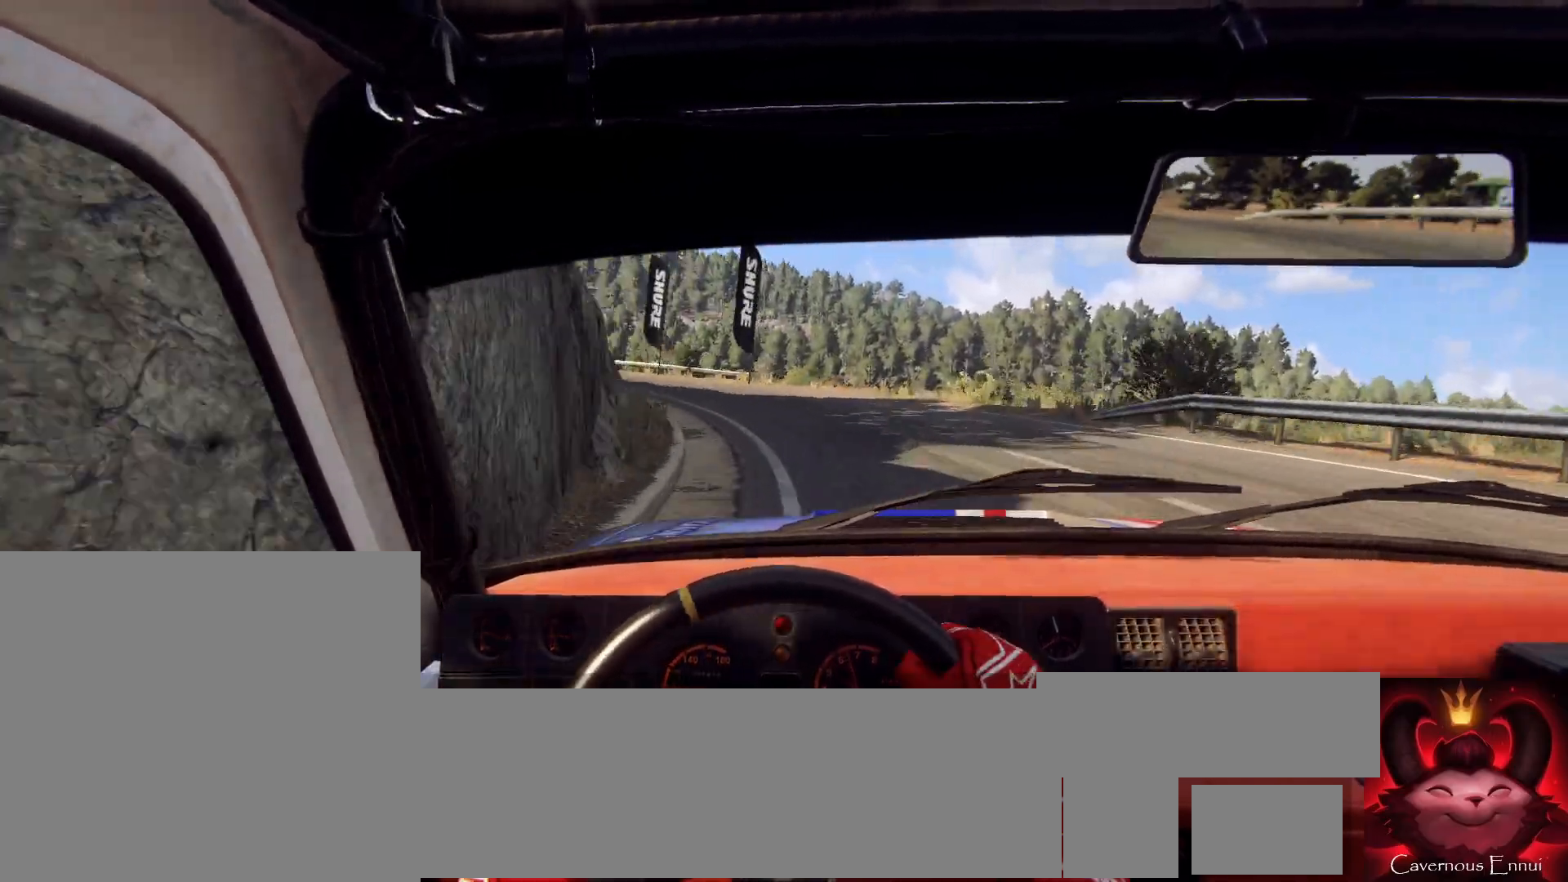
{"buttons": [], "left_stick": "left", "right_stick": "center", "events": [[67, "left_stick", "left"], [233, "L1", "down"], [267, "left_stick", "center"], [300, "L1", "up"], [467, "left_stick", "left"]]}
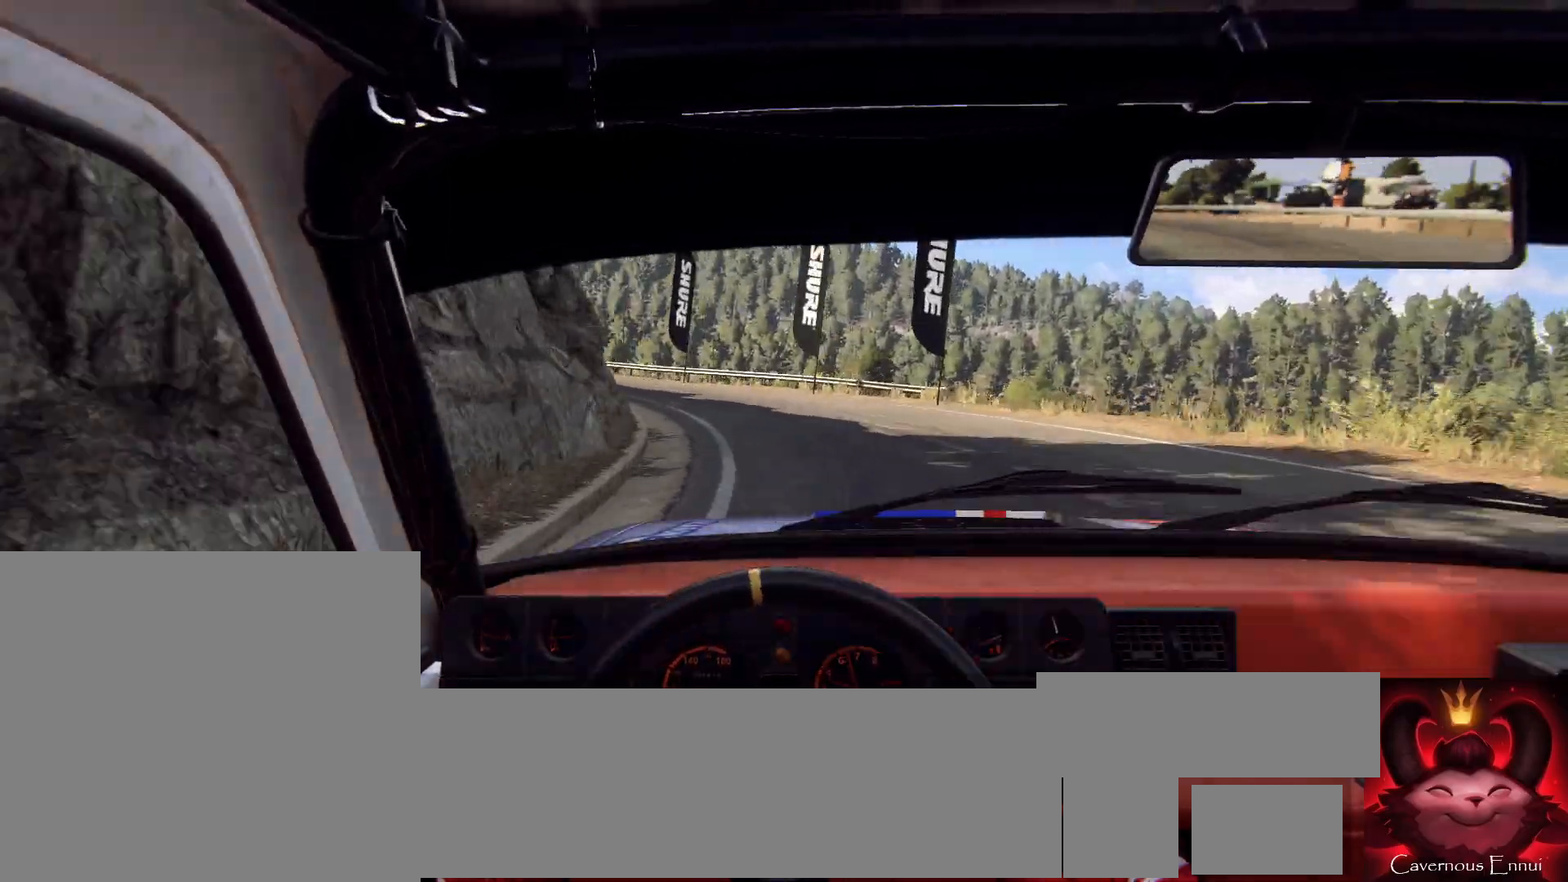
{"buttons": [], "left_stick": "down-left", "right_stick": "center", "events": [[100, "left_stick", "center"], [200, "left_stick", "left"], [367, "left_stick", "center"], [433, "left_stick", "down-left"]]}
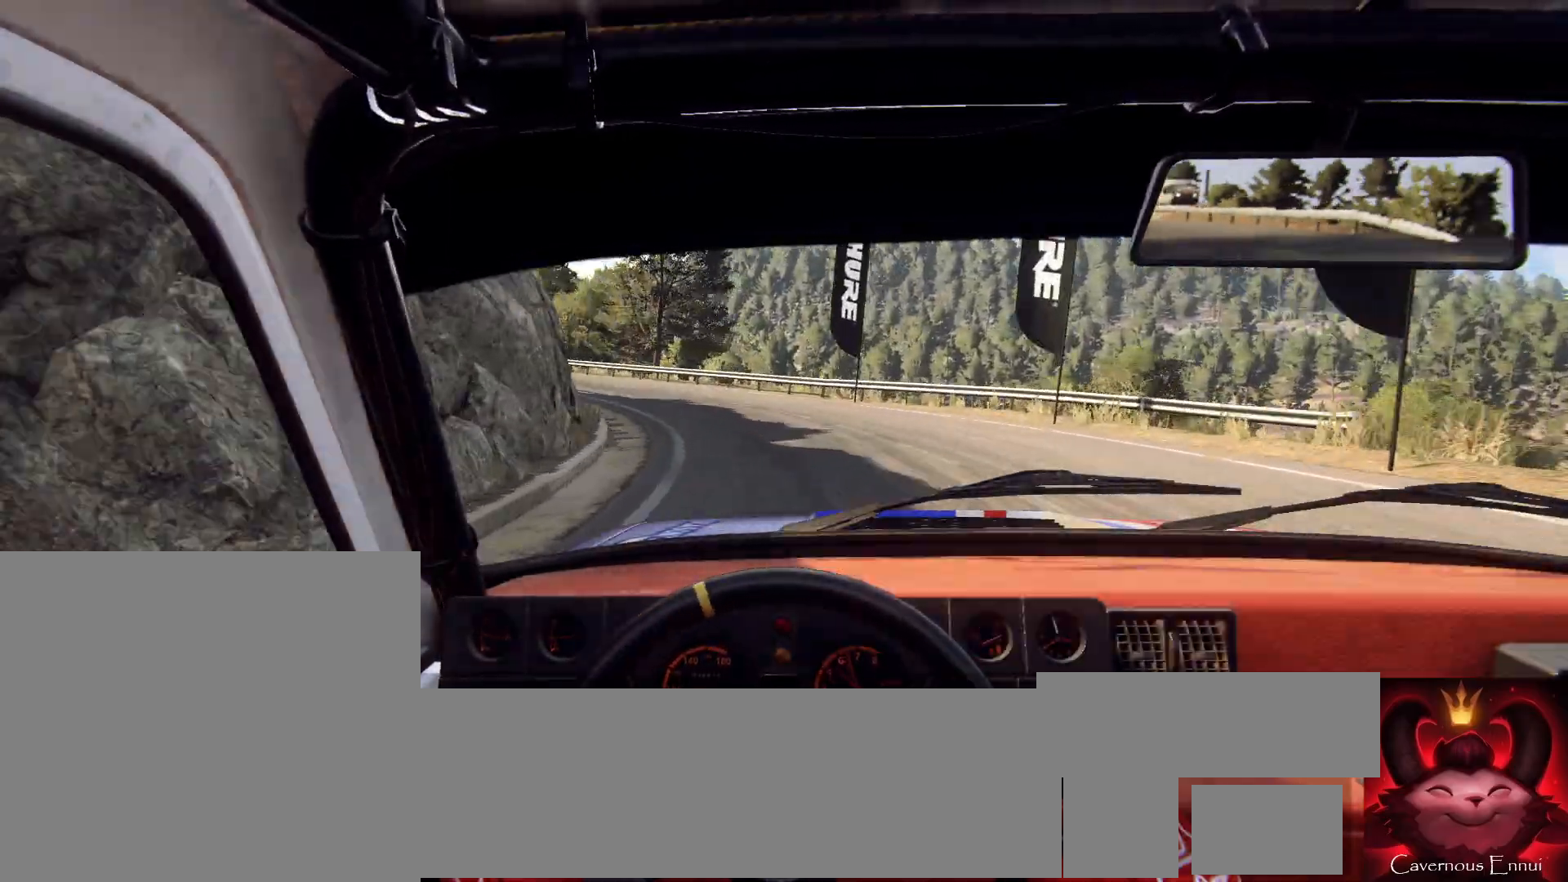
{"buttons": [], "left_stick": "center", "right_stick": "center", "events": [[67, "left_stick", "center"], [167, "left_stick", "left"], [267, "left_stick", "center"], [333, "right_stick", "up"], [367, "left_stick", "left"], [467, "left_stick", "center"], [467, "right_stick", "center"]]}